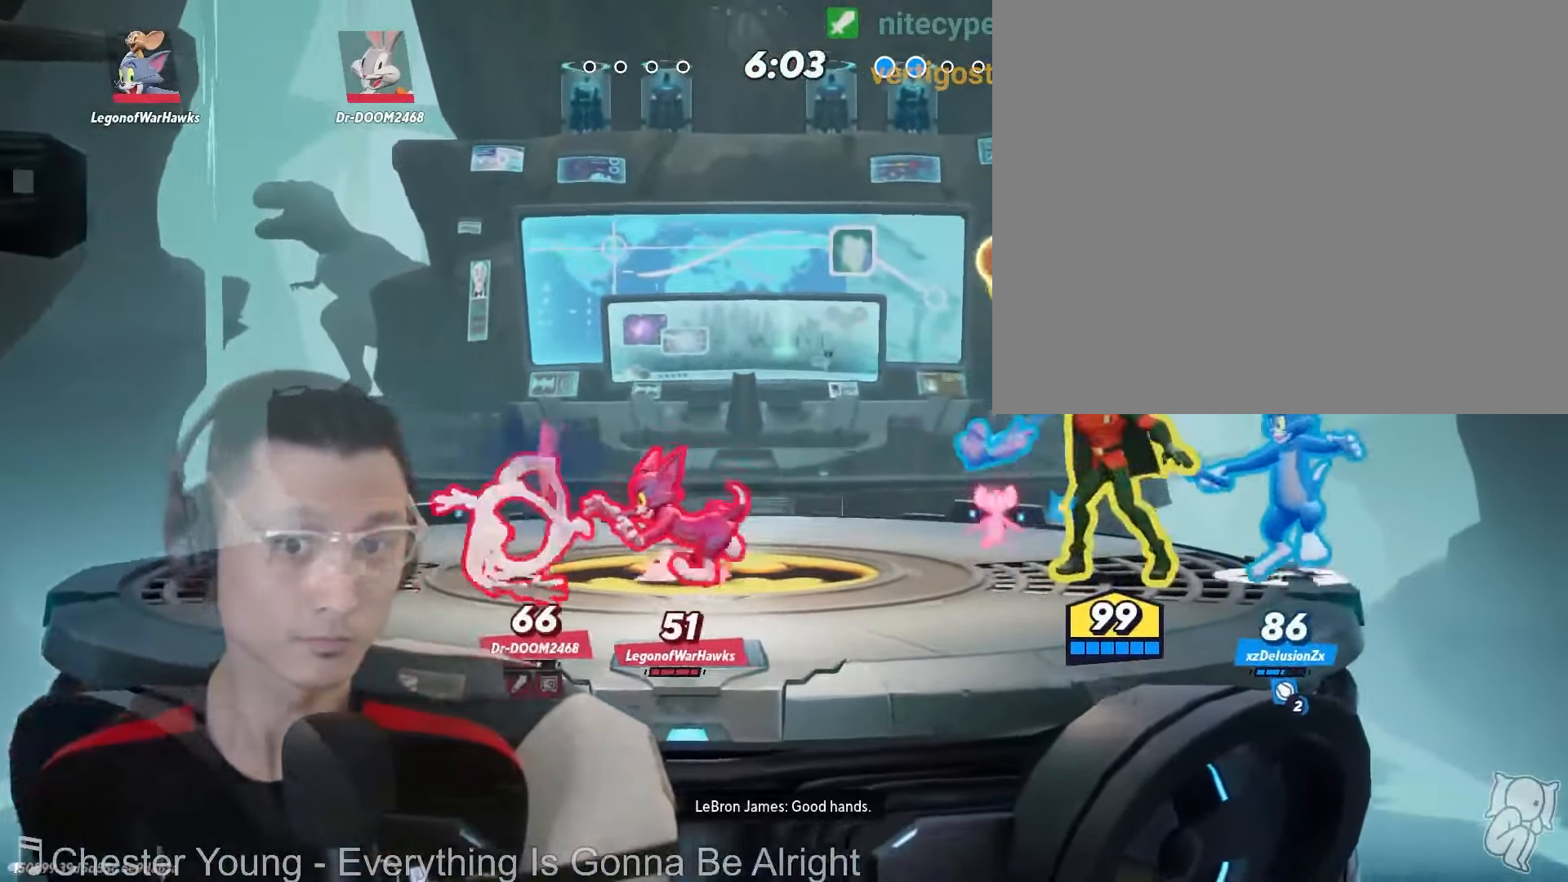
Gameplay with a controller (Nintendo layout); each line is a JSON object with the inputs held at the frame after it. "events" lists button and stick changes between this image and that frame as [ms after this image, input, new state], when the widget could be followed in between. Not read: L2 L3 R1 R2 R3 SELECT Z.
{"buttons": [], "left_stick": "center", "right_stick": "center", "events": [[33, "left_stick", "down"], [483, "left_stick", "center"]]}
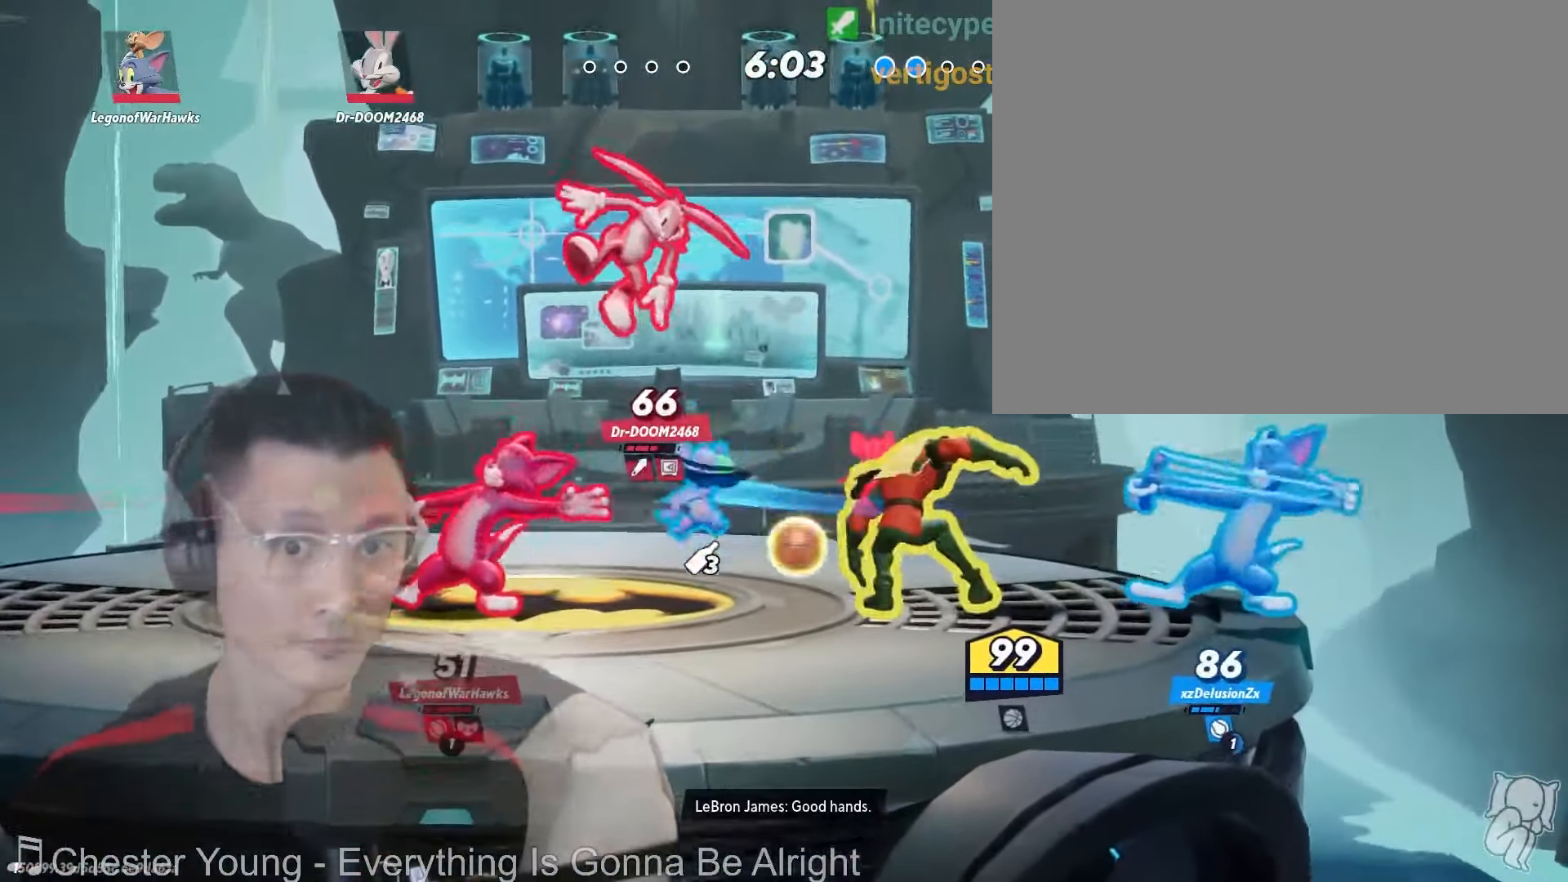
{"buttons": ["X"], "left_stick": "up-right", "right_stick": "center", "events": [[200, "left_stick", "right"], [283, "X", "down"], [467, "left_stick", "up-right"]]}
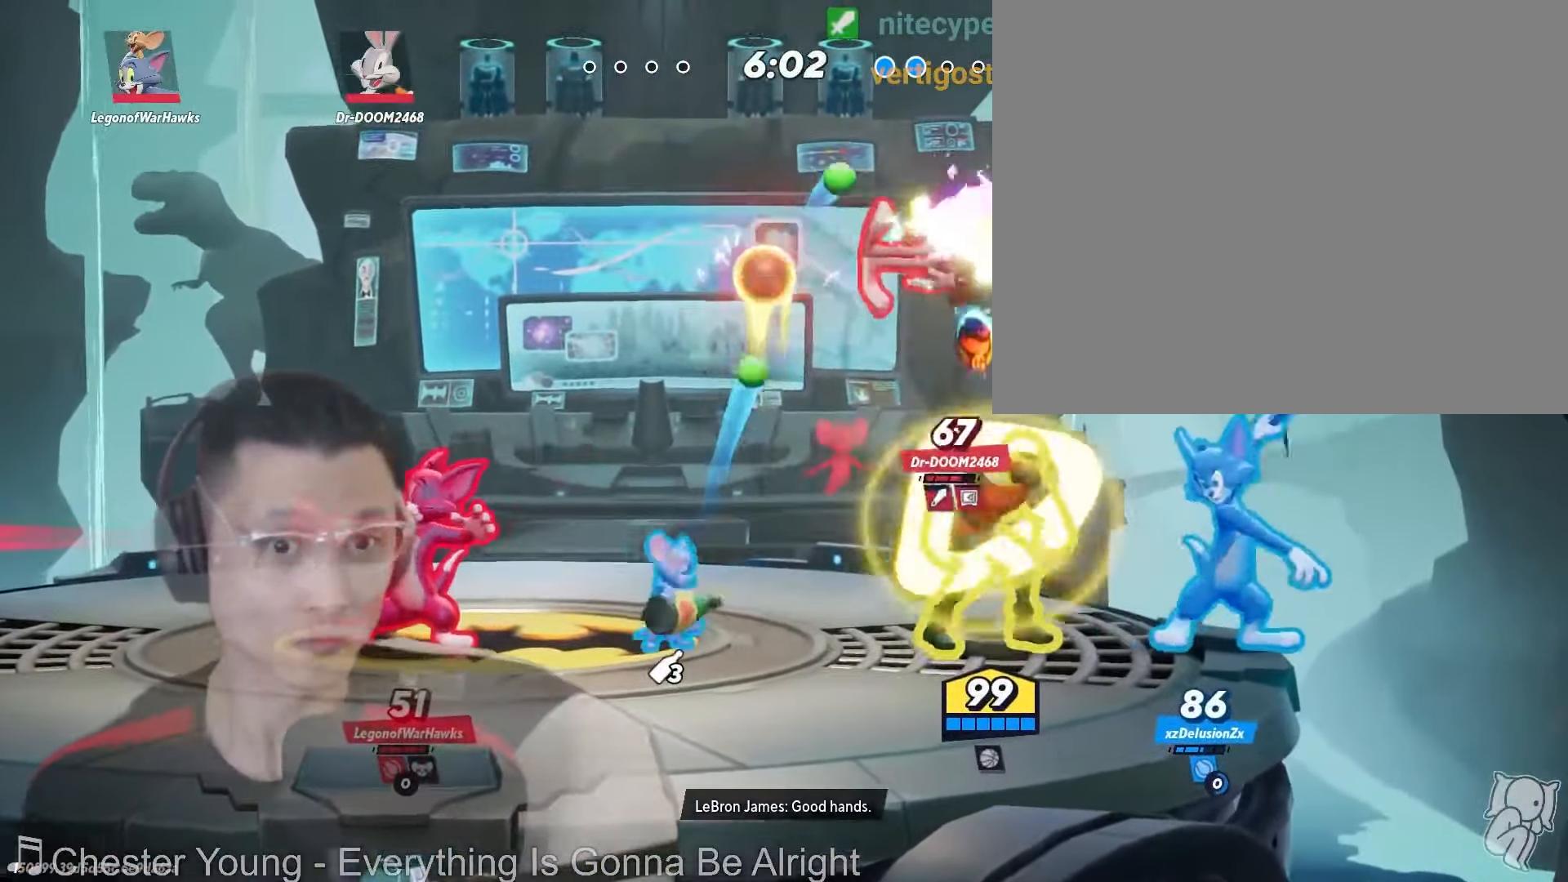
{"buttons": [], "left_stick": "right", "right_stick": "center", "events": [[50, "X", "up"], [50, "left_stick", "left"], [217, "left_stick", "right"]]}
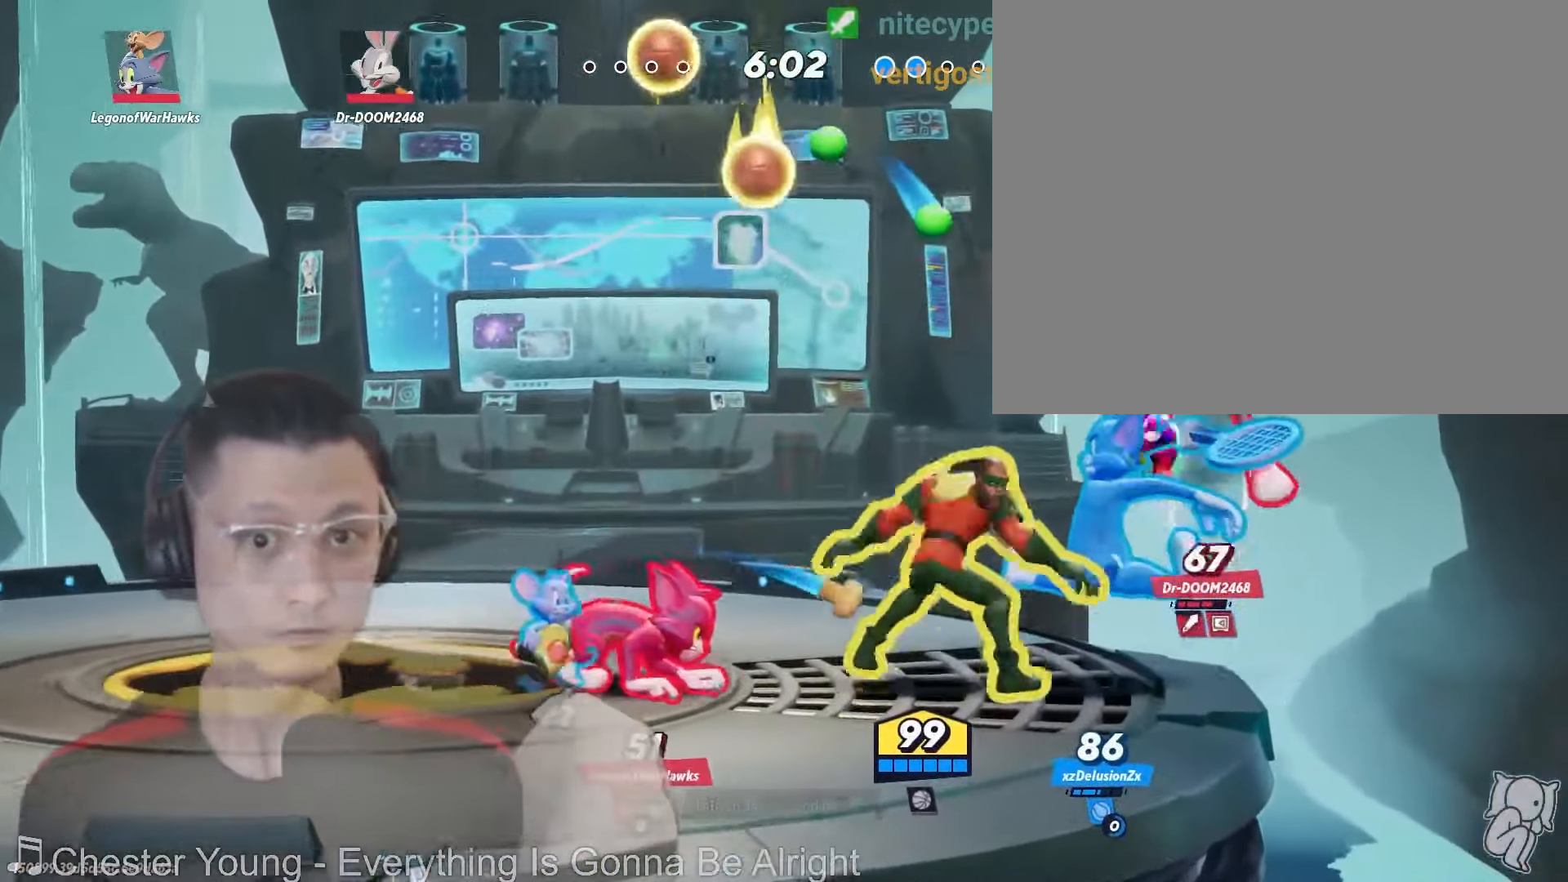
{"buttons": [], "left_stick": "up-left", "right_stick": "center", "events": [[83, "left_stick", "center"], [233, "right_stick", "down"], [283, "right_stick", "center"], [500, "left_stick", "up-left"]]}
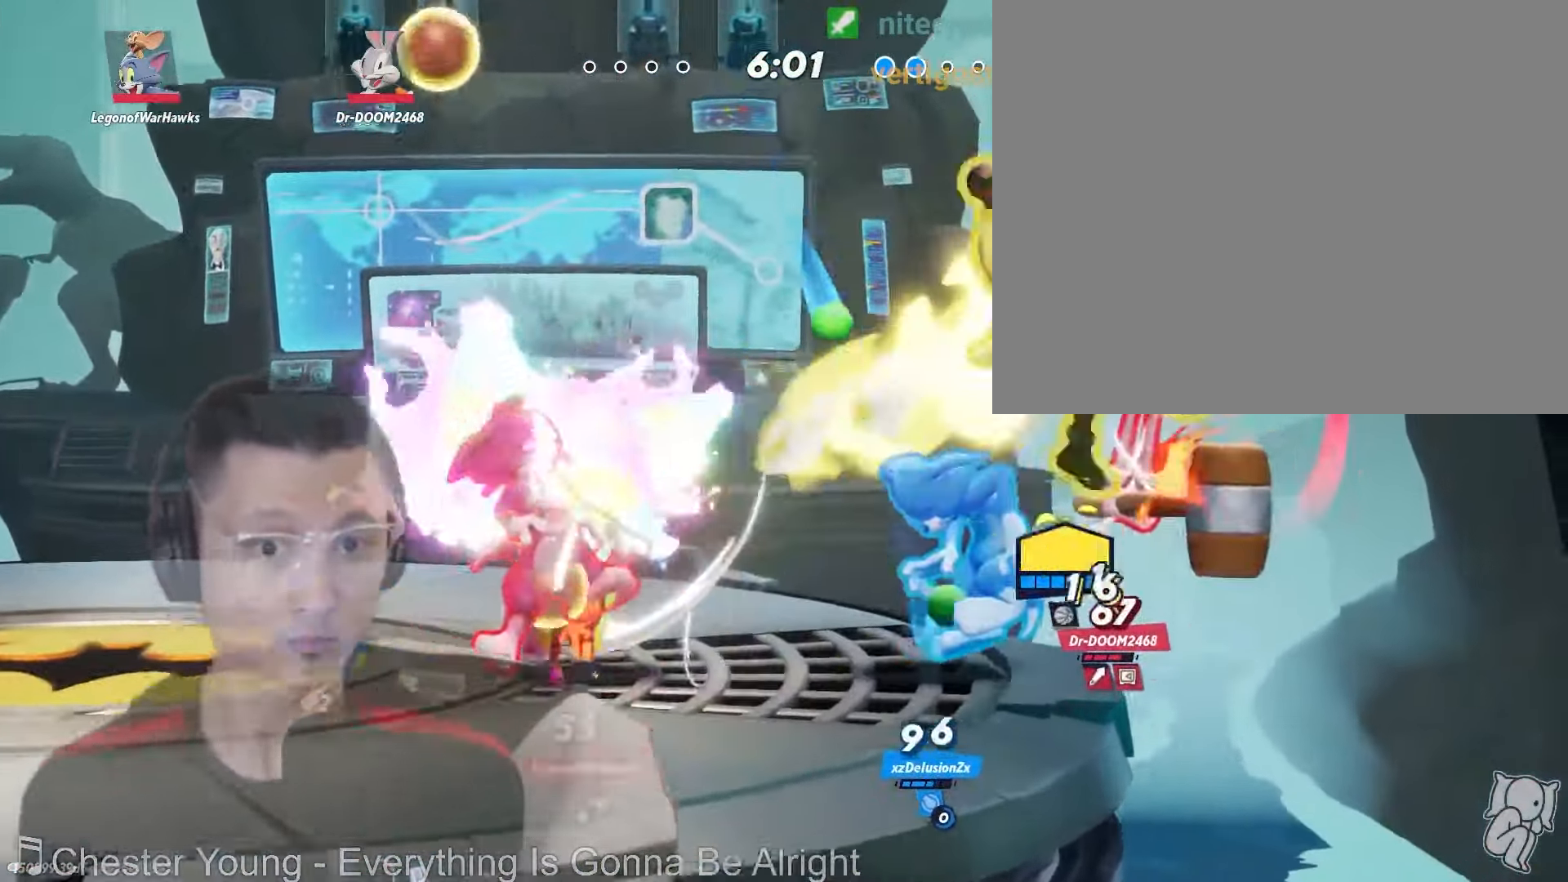
{"buttons": [], "left_stick": "up-left", "right_stick": "center", "events": [[100, "left_stick", "up"], [200, "left_stick", "up-left"]]}
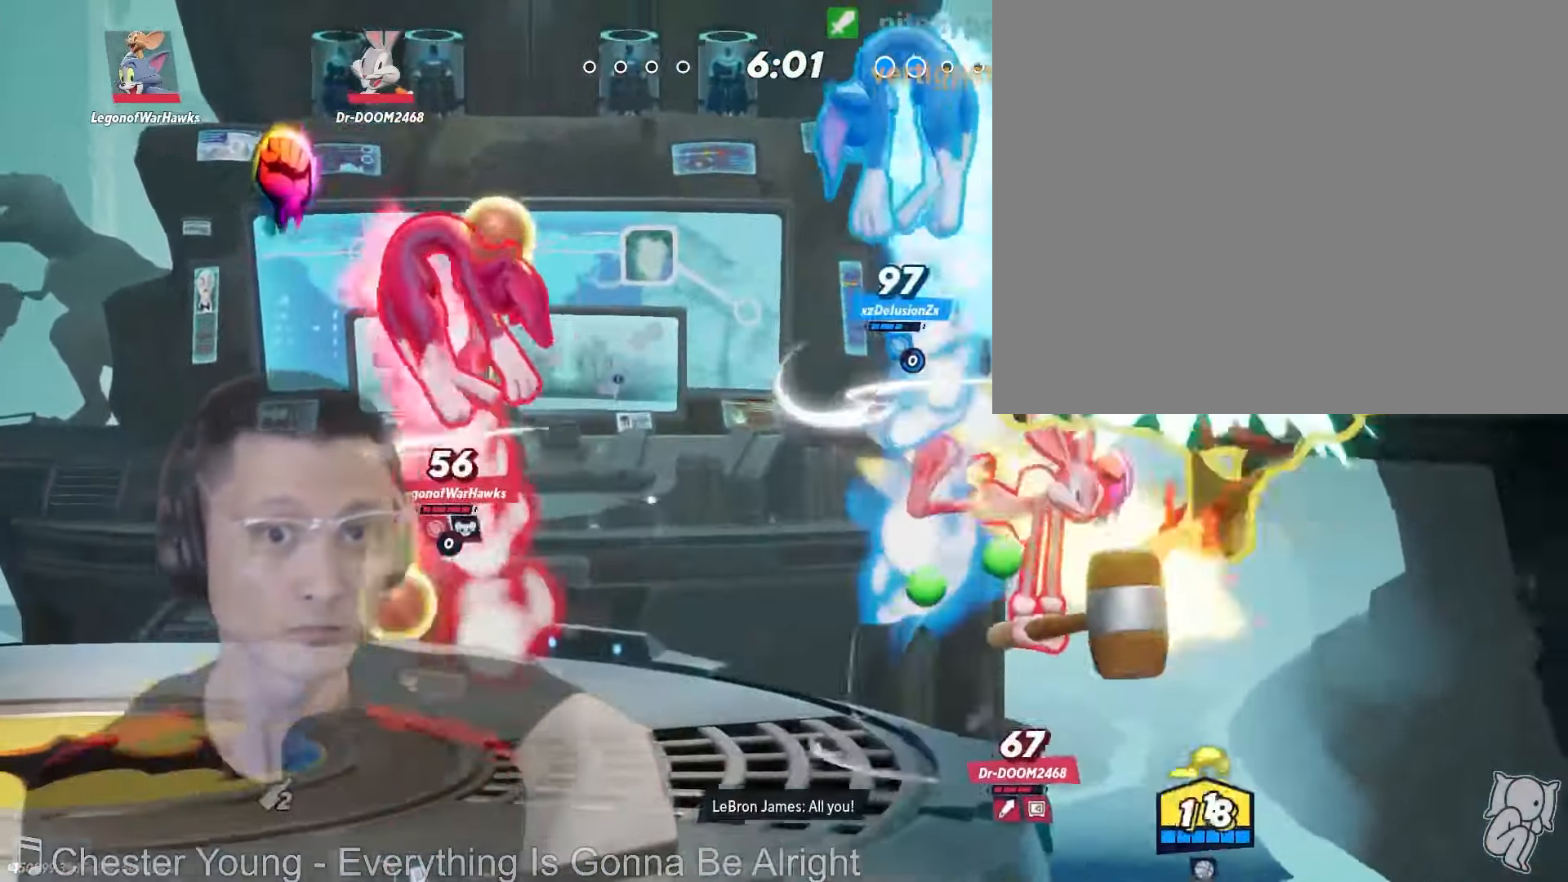
{"buttons": [], "left_stick": "left", "right_stick": "center", "events": [[117, "left_stick", "left"]]}
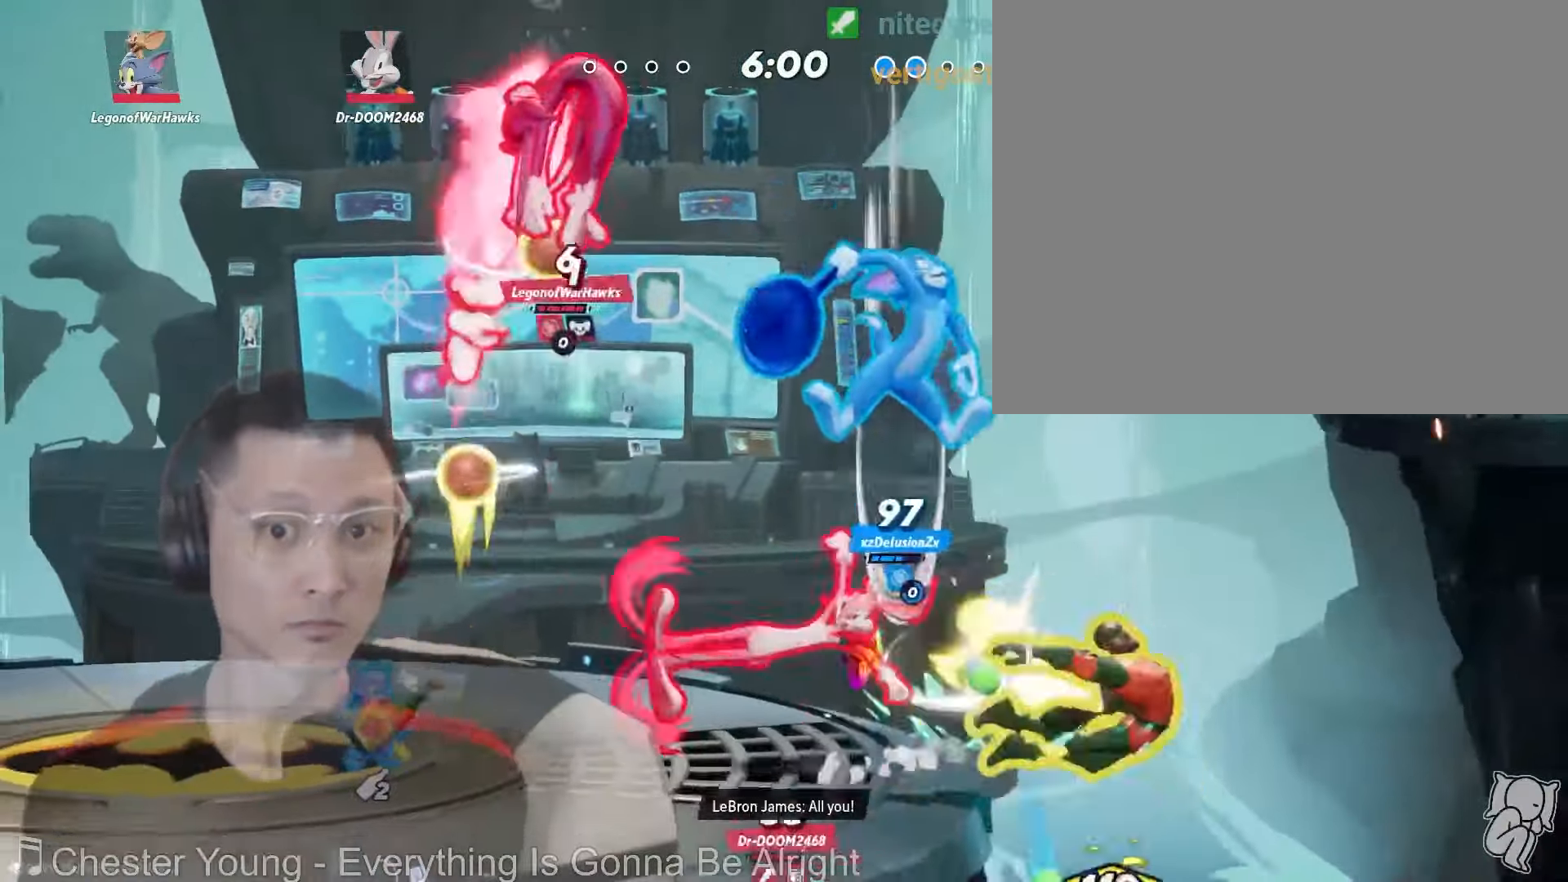
{"buttons": ["X"], "left_stick": "left", "right_stick": "center", "events": [[434, "X", "down"]]}
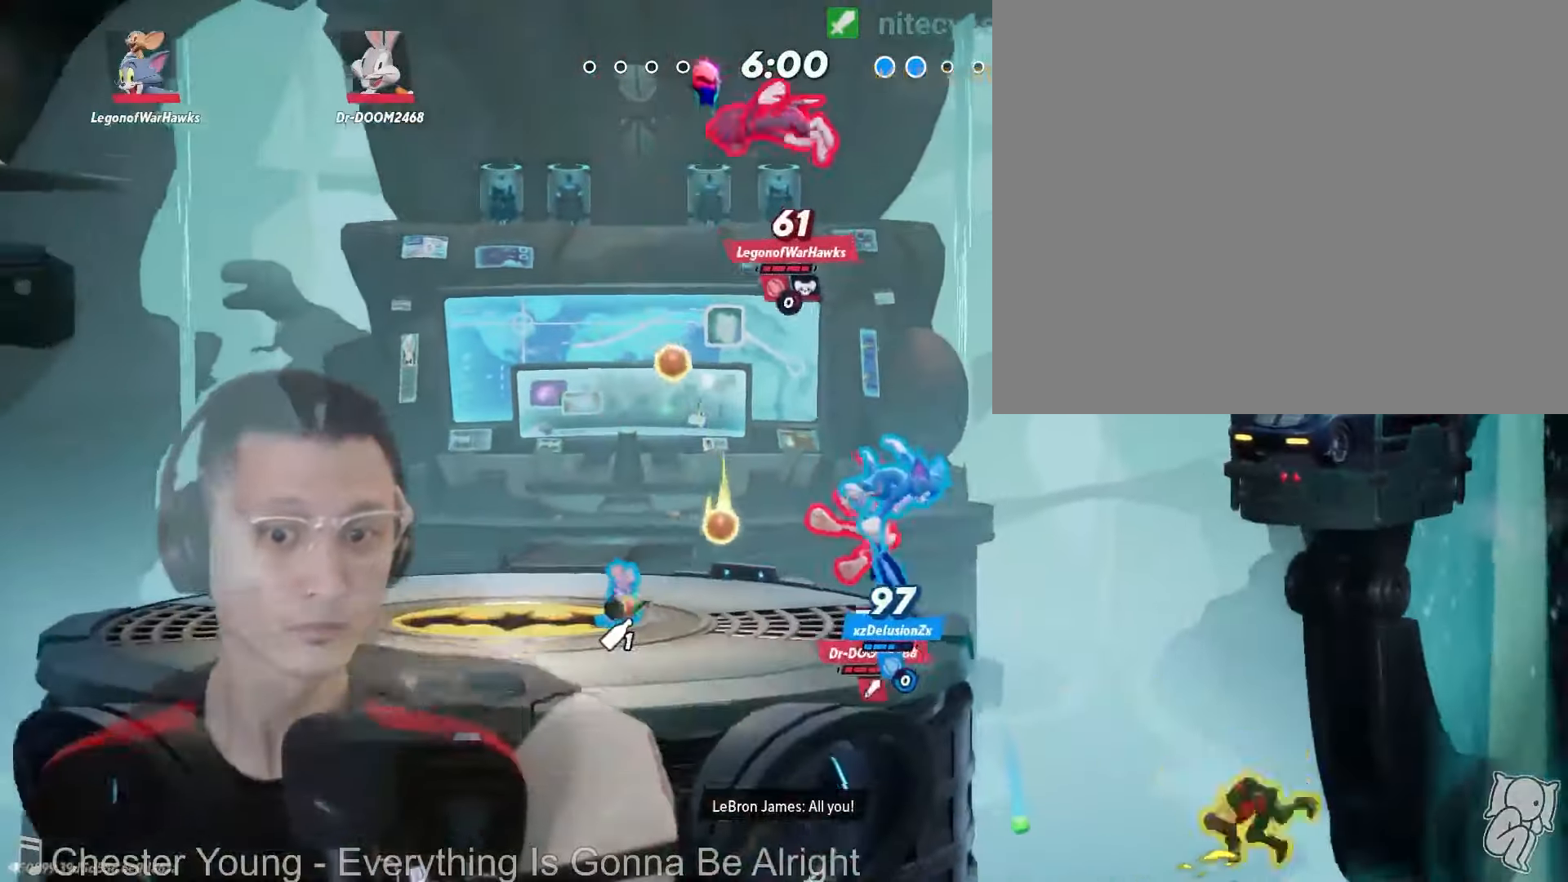
{"buttons": [], "left_stick": "left", "right_stick": "center", "events": [[284, "X", "up"]]}
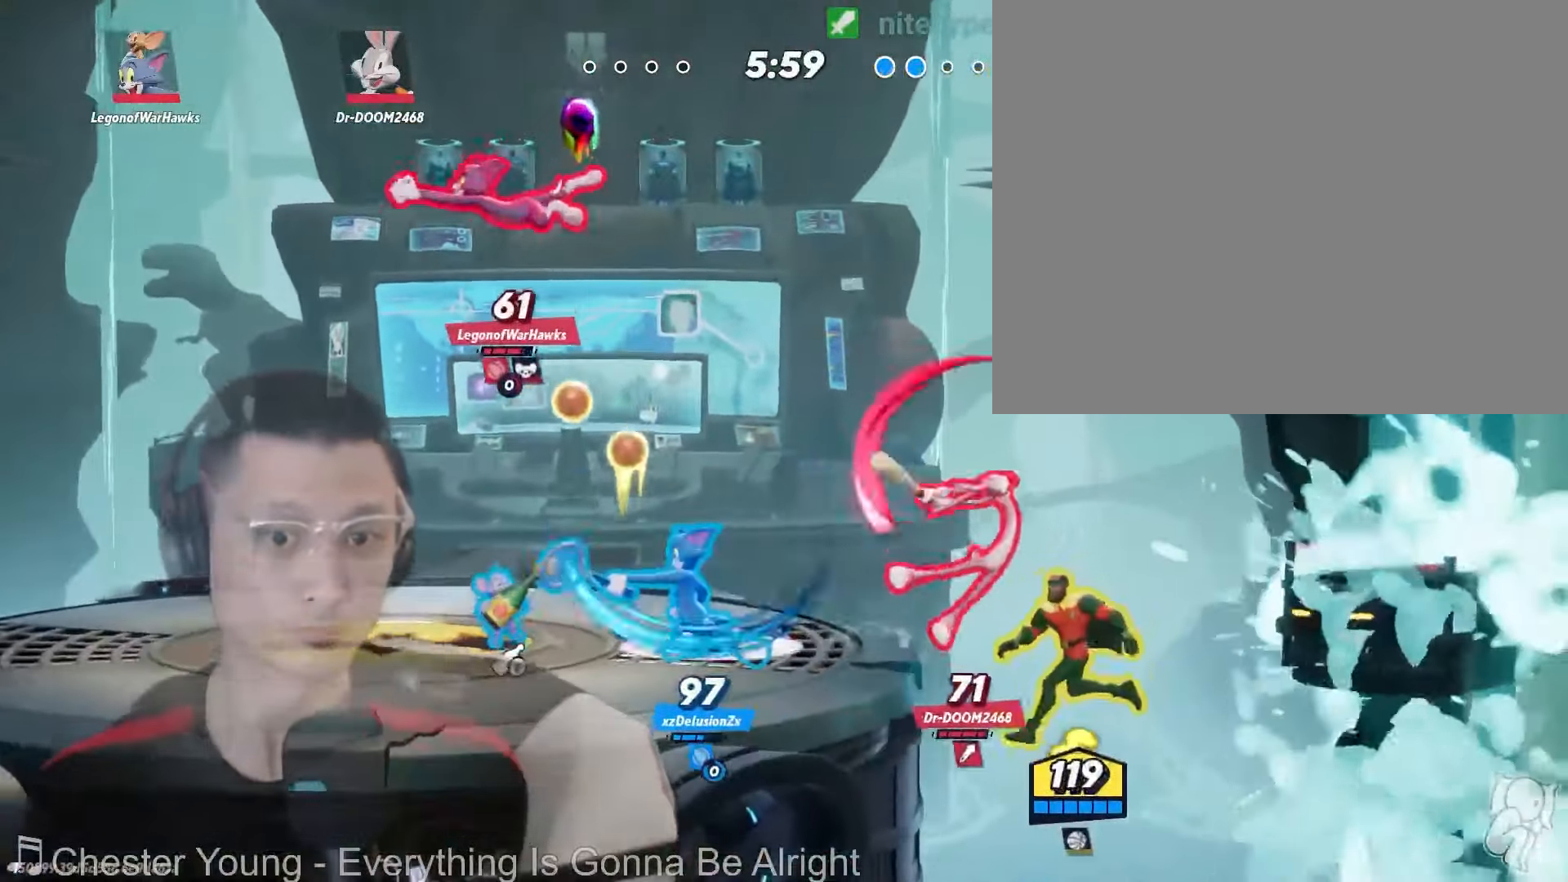
{"buttons": [], "left_stick": "center", "right_stick": "center", "events": [[100, "left_stick", "up"], [400, "left_stick", "center"]]}
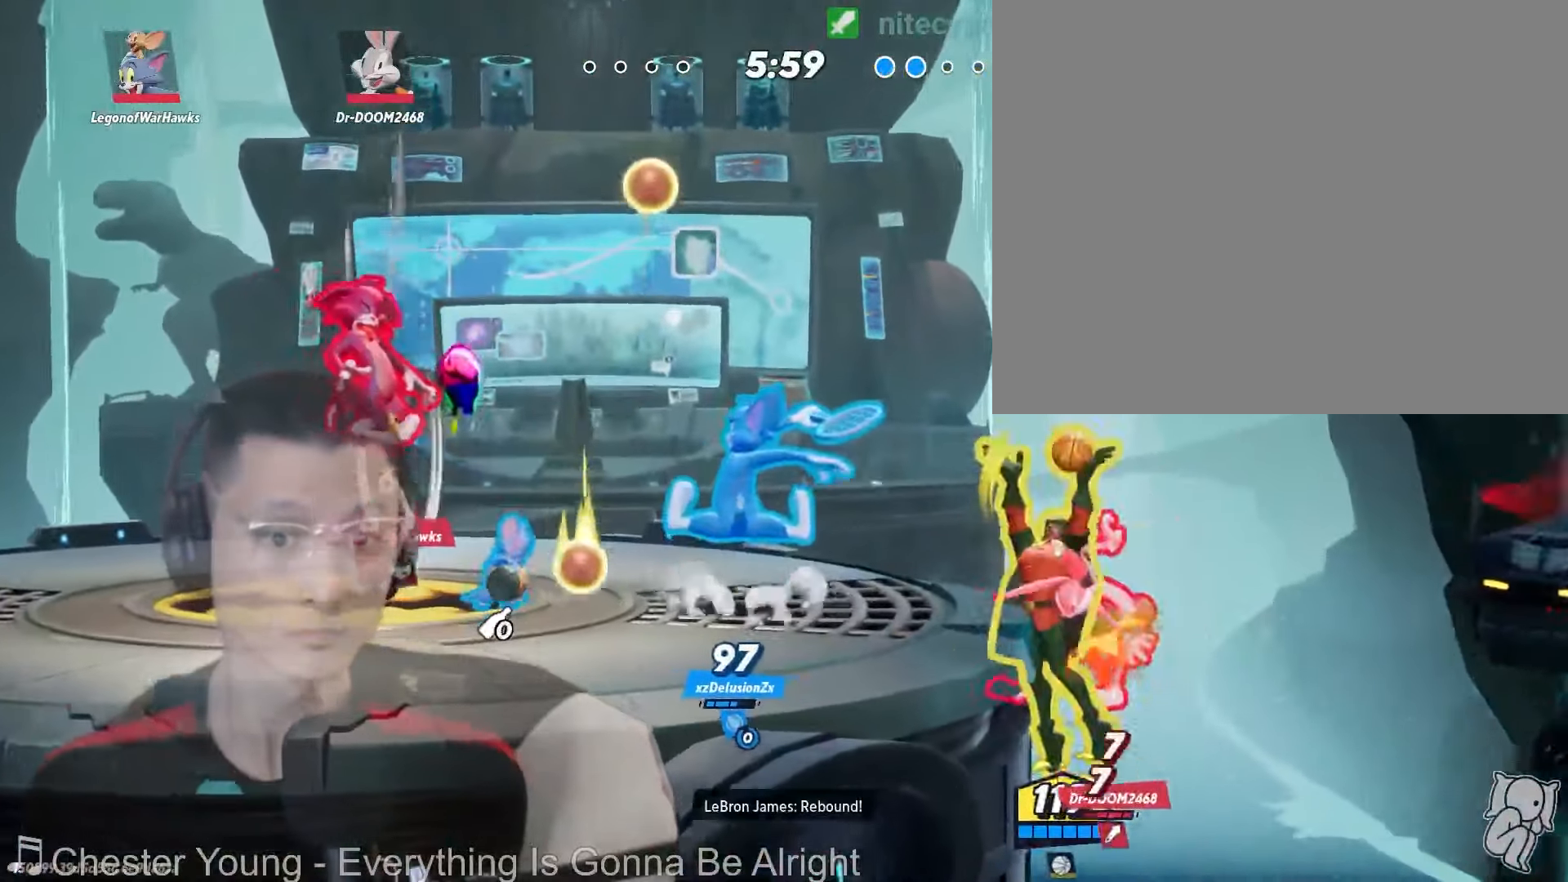
{"buttons": ["X"], "left_stick": "left", "right_stick": "center", "events": [[84, "left_stick", "up-left"], [384, "left_stick", "left"], [467, "X", "down"]]}
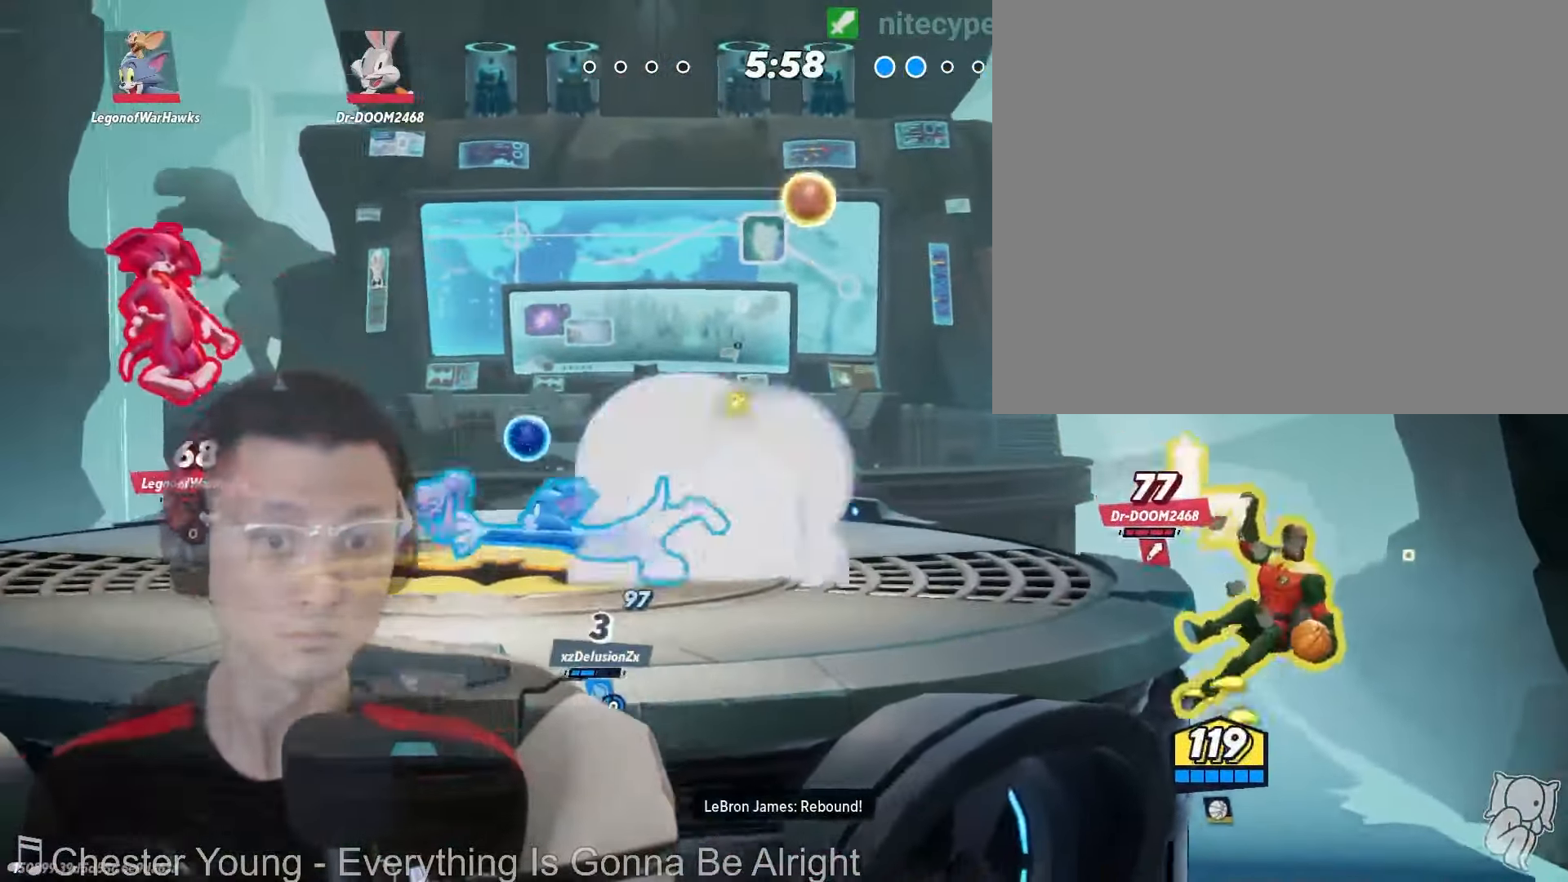
{"buttons": [], "left_stick": "left", "right_stick": "center", "events": [[84, "X", "up"]]}
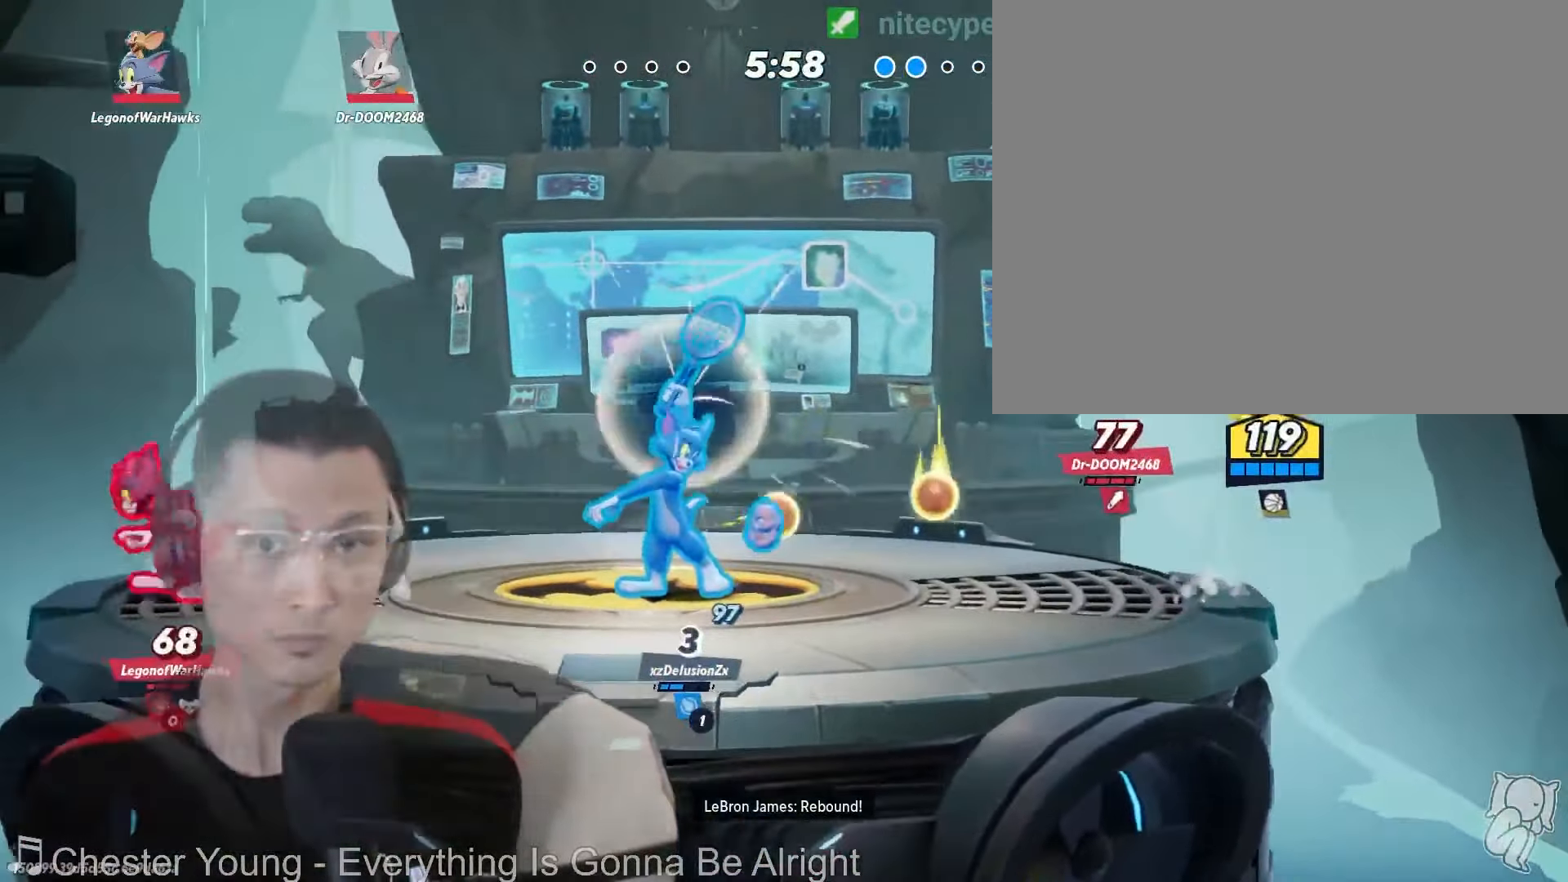
{"buttons": [], "left_stick": "left", "right_stick": "center", "events": [[250, "Y", "down"], [317, "Y", "up"]]}
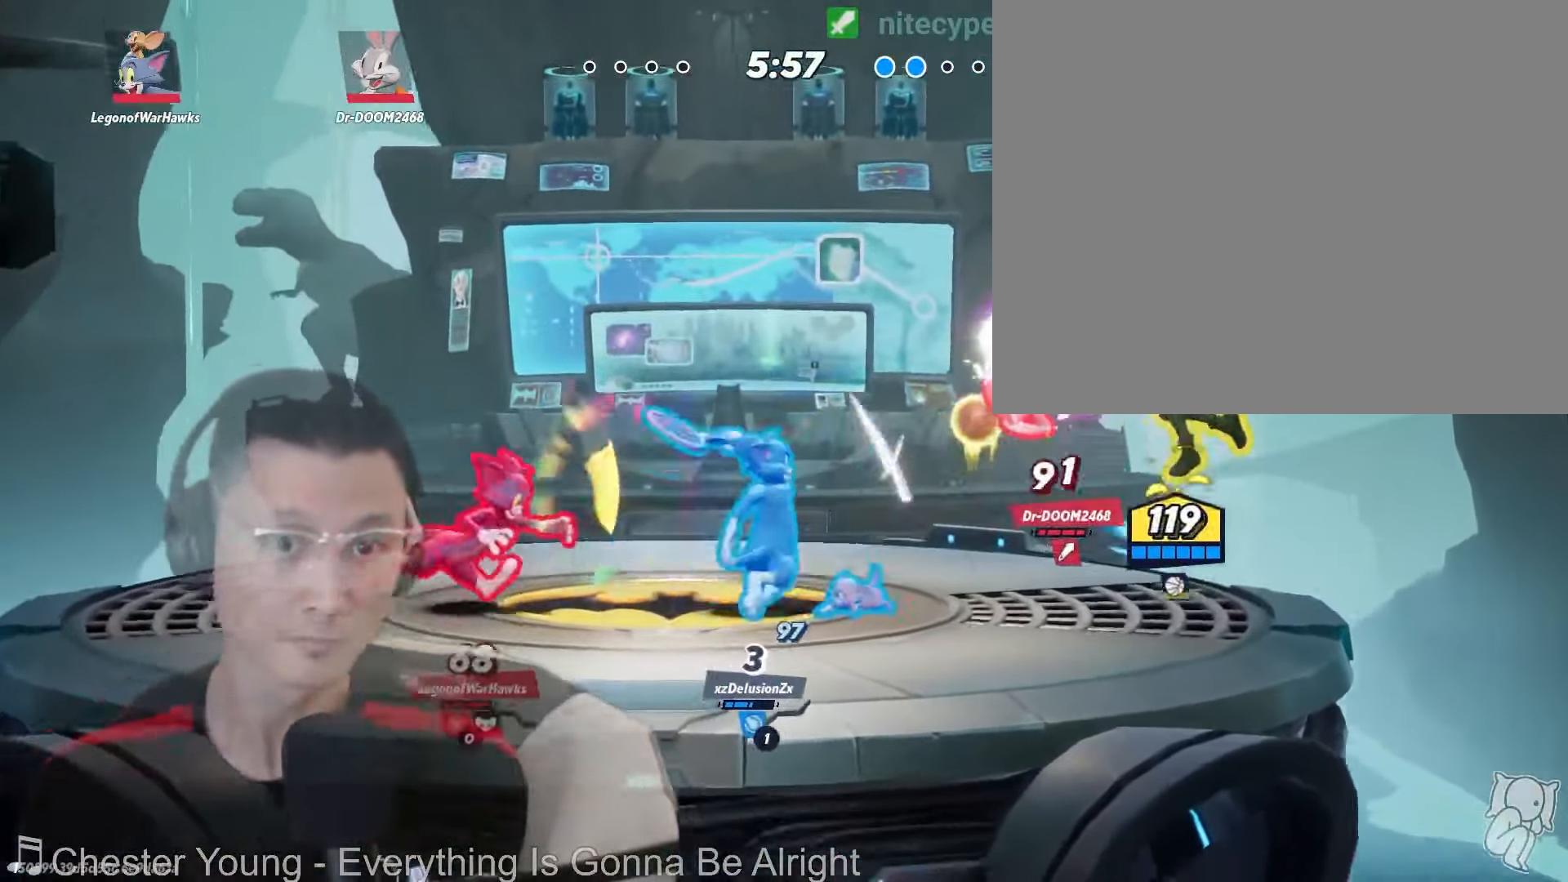
{"buttons": [], "left_stick": "right", "right_stick": "center", "events": [[100, "left_stick", "right"]]}
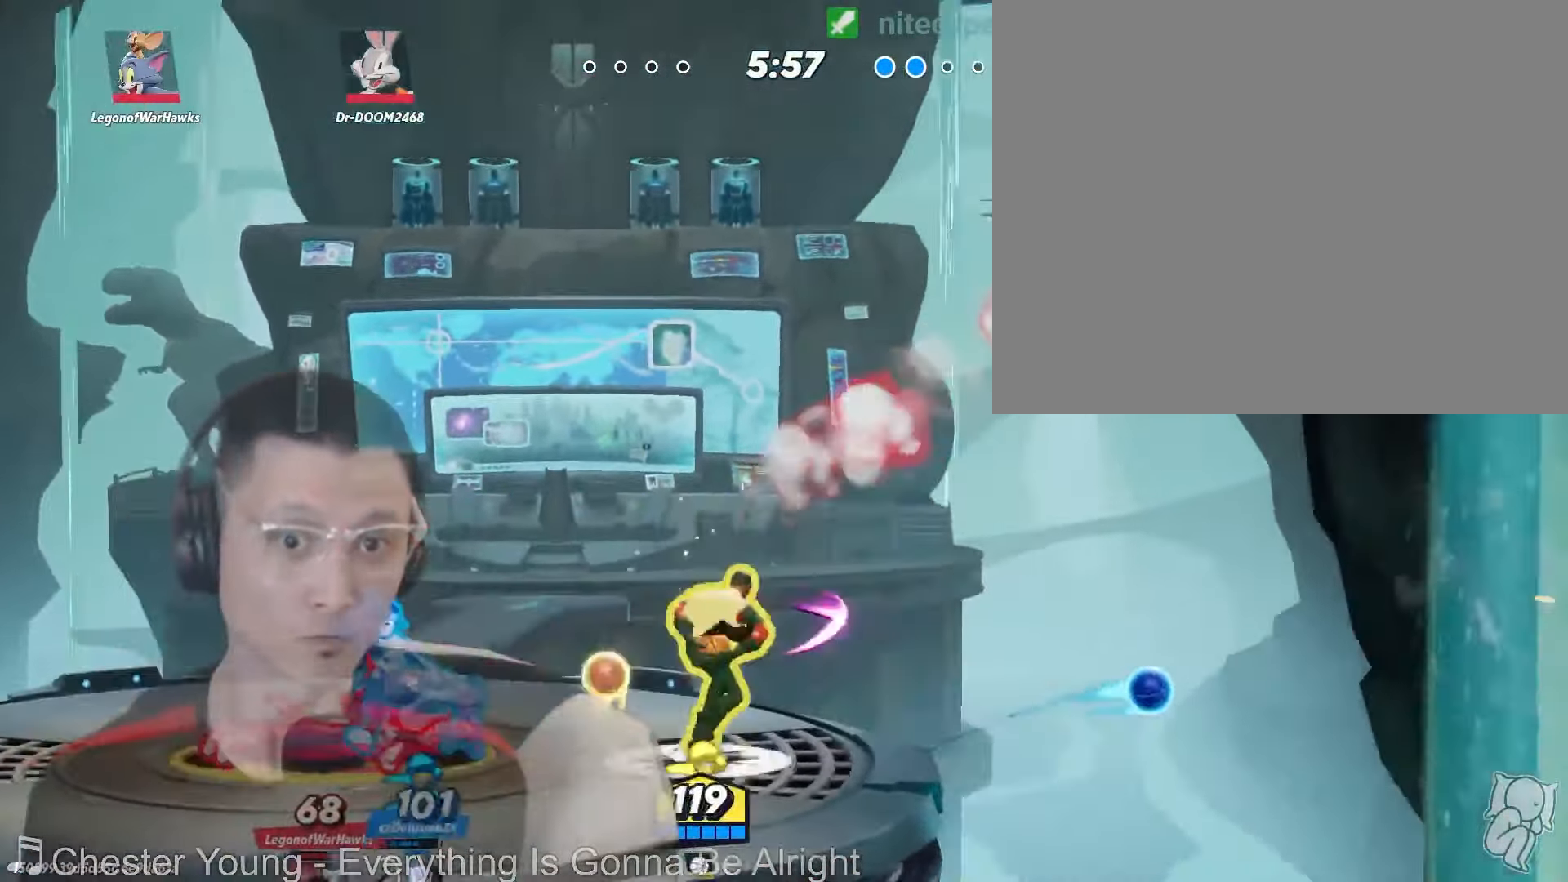
{"buttons": [], "left_stick": "down", "right_stick": "center", "events": [[234, "left_stick", "center"], [334, "left_stick", "down"]]}
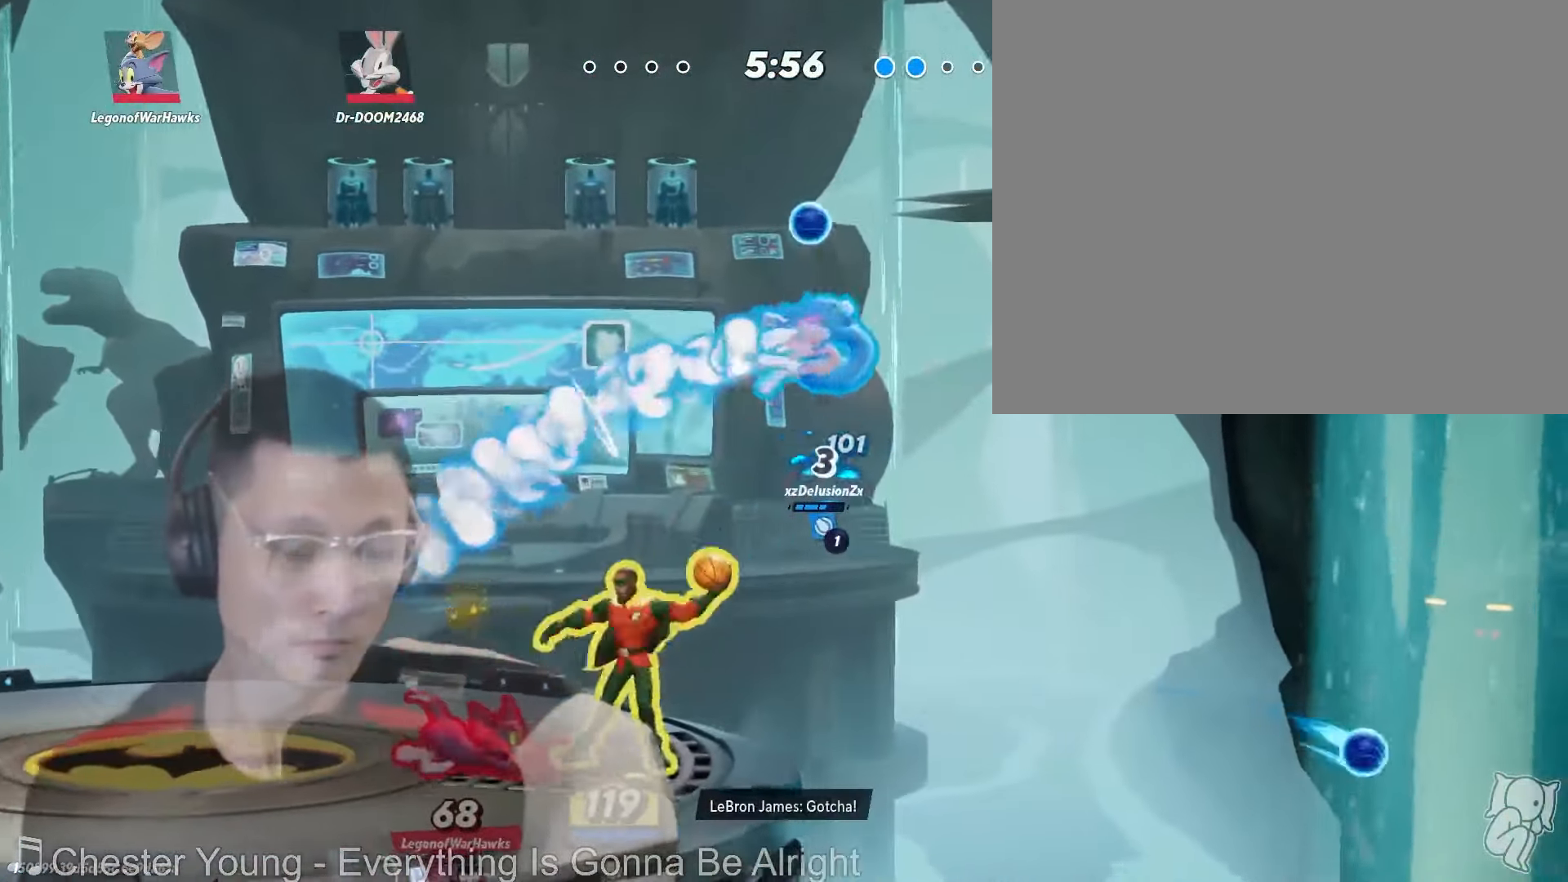
{"buttons": [], "left_stick": "center", "right_stick": "center", "events": [[34, "left_stick", "right"], [167, "left_stick", "left"], [417, "left_stick", "center"]]}
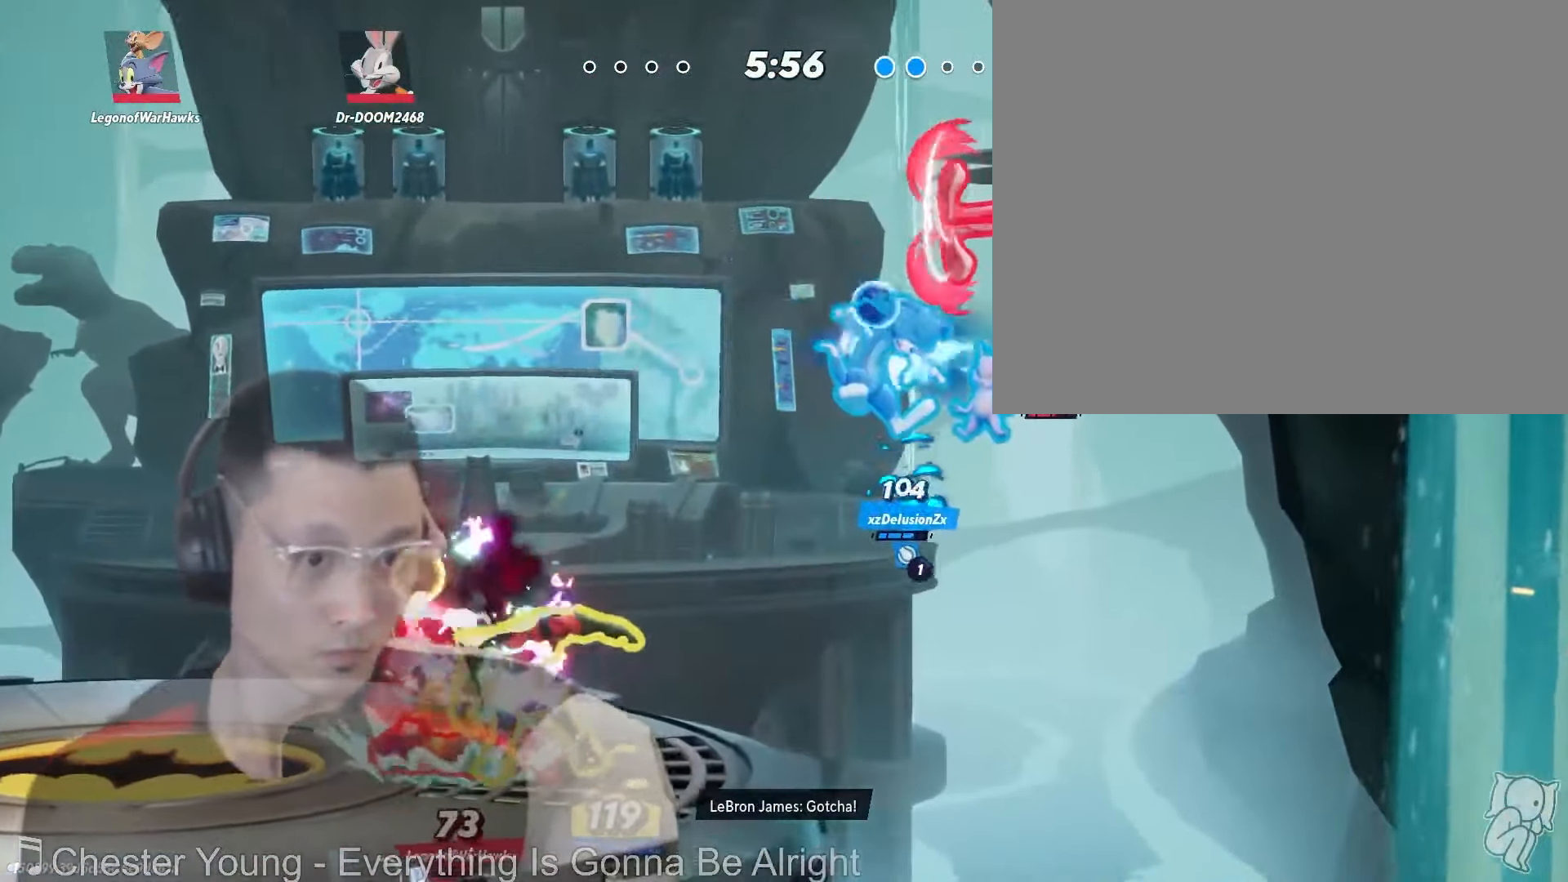
{"buttons": [], "left_stick": "down", "right_stick": "center", "events": [[117, "X", "down"], [183, "left_stick", "right"], [283, "X", "up"], [333, "right_stick", "up"], [366, "left_stick", "down"], [400, "right_stick", "center"]]}
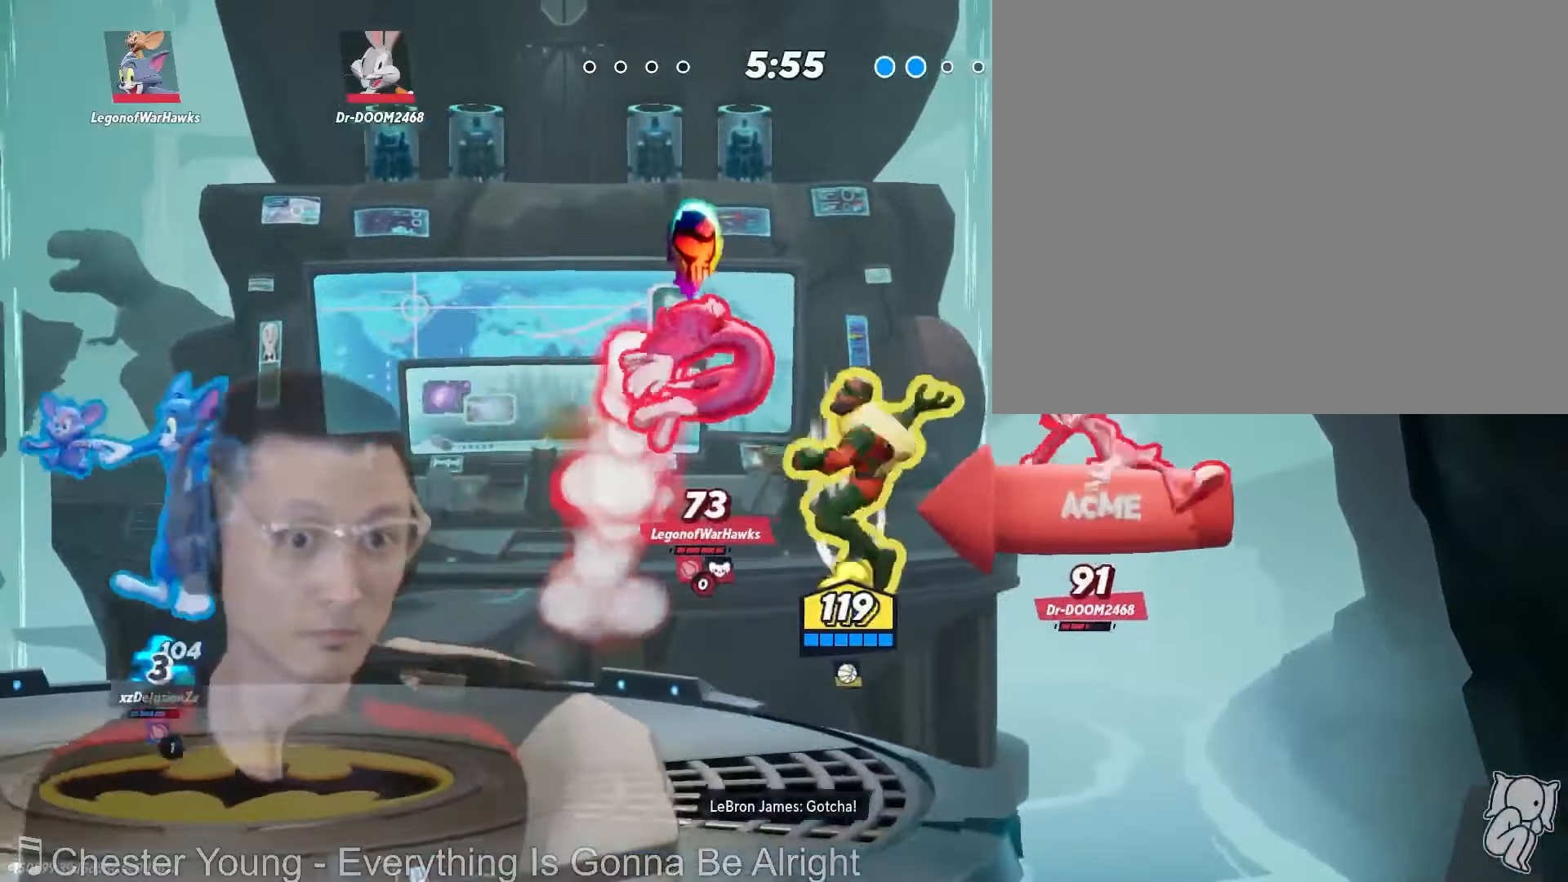
{"buttons": [], "left_stick": "down", "right_stick": "center", "events": [[166, "left_stick", "left"], [483, "left_stick", "down"]]}
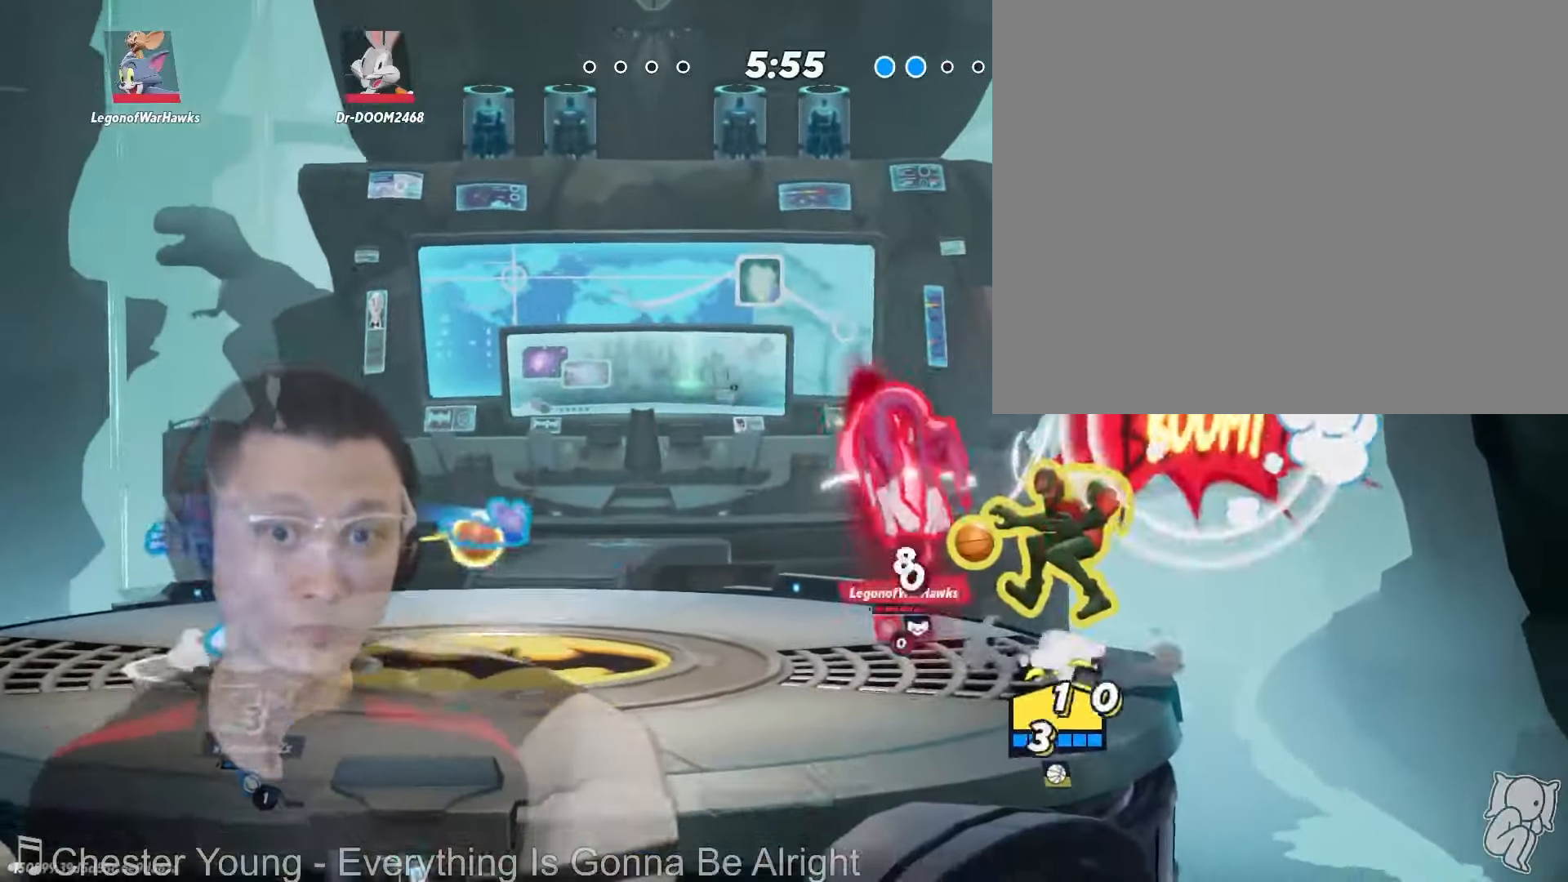
{"buttons": [], "left_stick": "down", "right_stick": "center", "events": []}
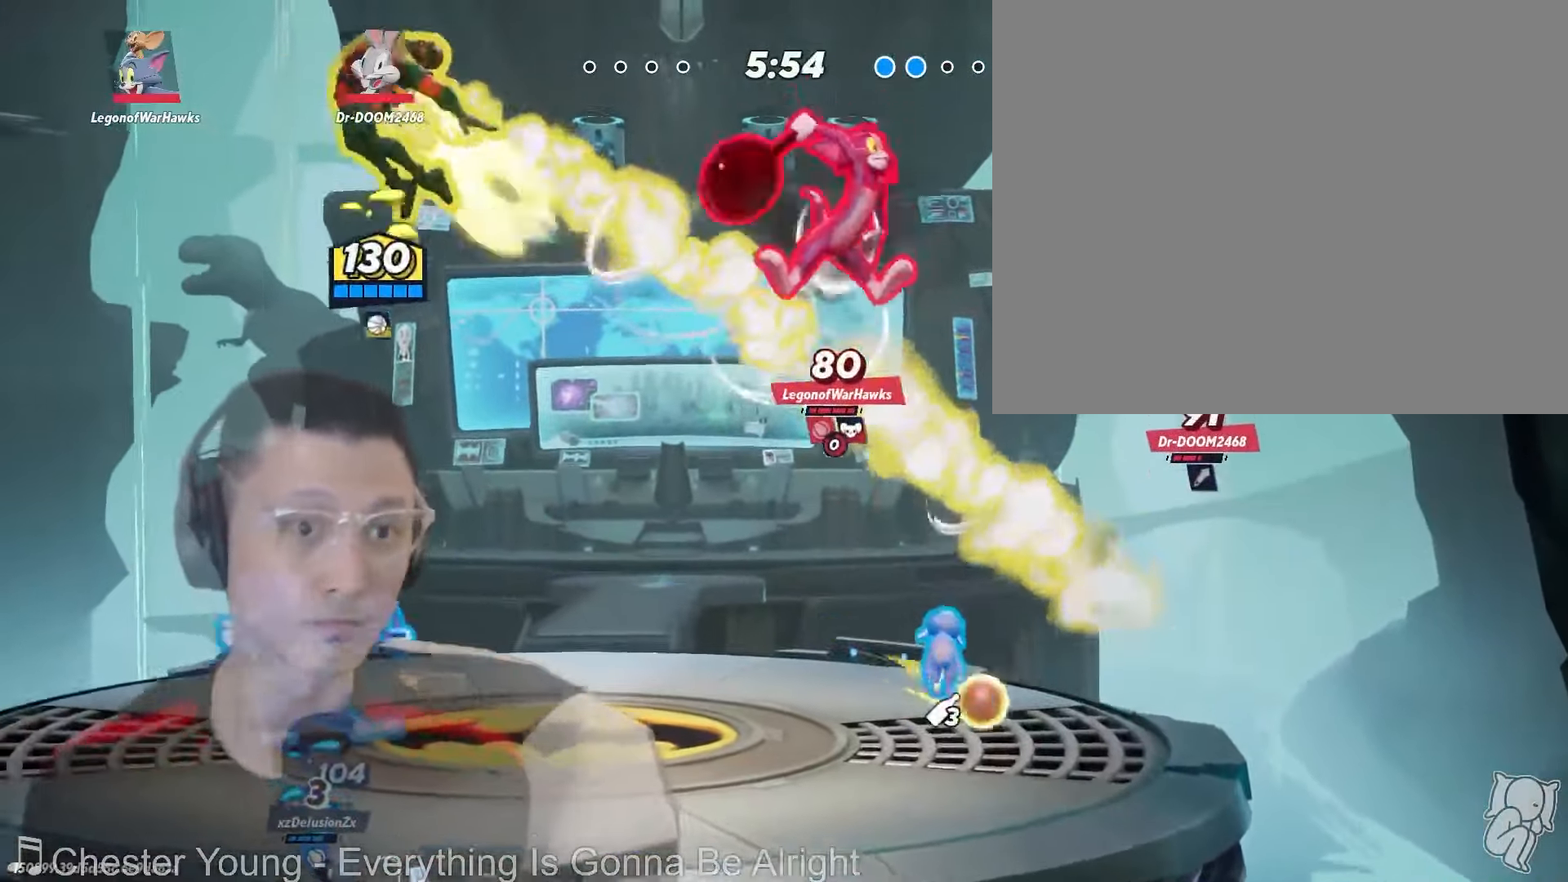
{"buttons": [], "left_stick": "down-right", "right_stick": "center", "events": [[50, "left_stick", "right"], [500, "left_stick", "down-right"]]}
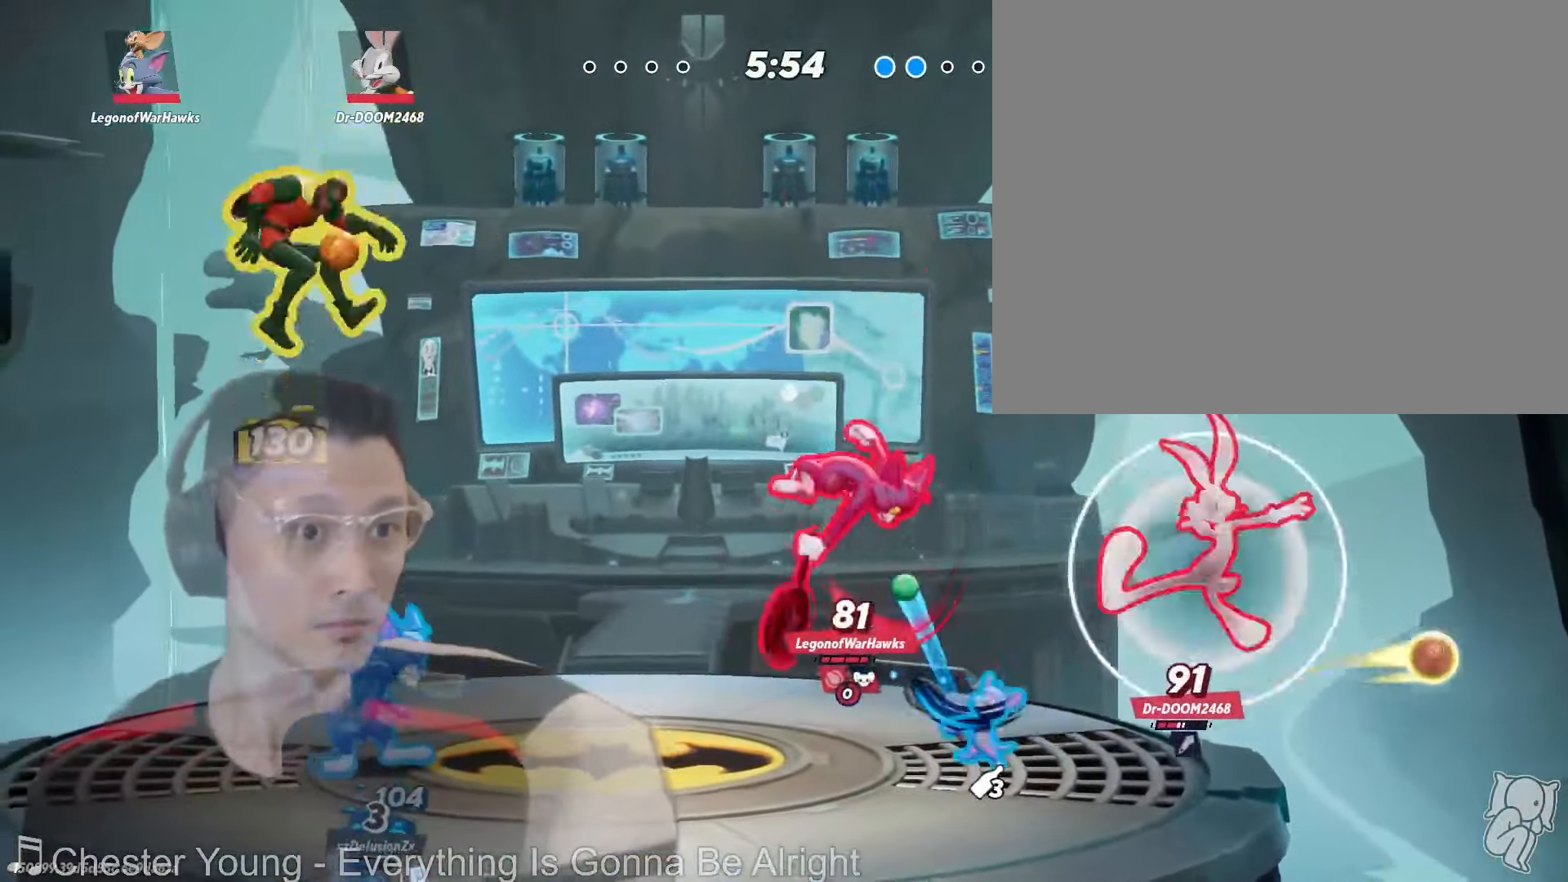
{"buttons": [], "left_stick": "left", "right_stick": "center", "events": [[16, "left_stick", "down"], [166, "left_stick", "right"], [350, "left_stick", "left"]]}
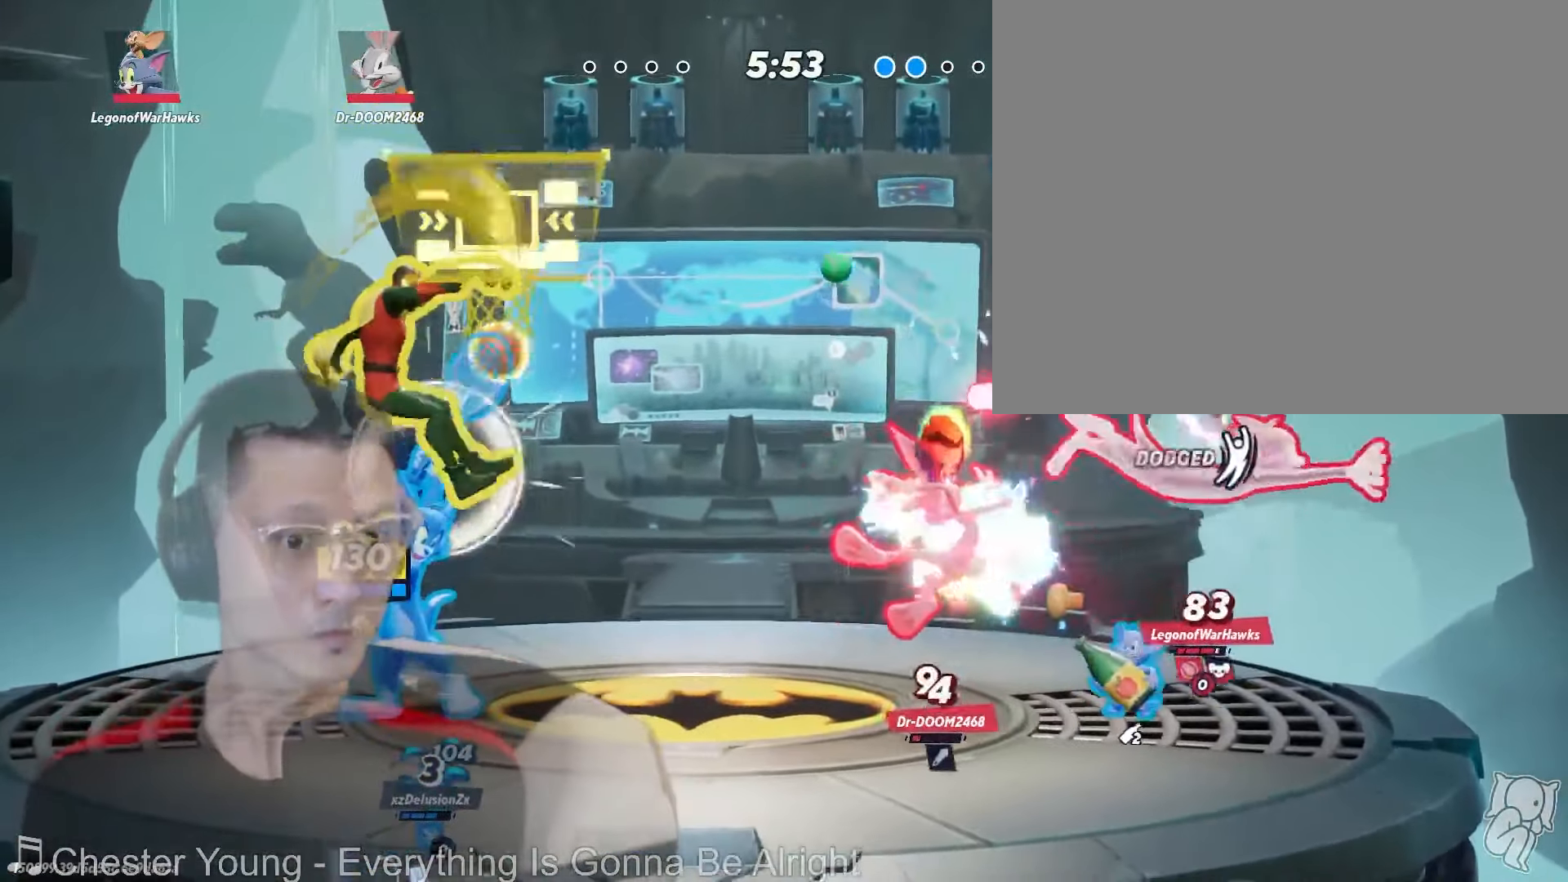
{"buttons": [], "left_stick": "center", "right_stick": "center", "events": [[483, "left_stick", "center"]]}
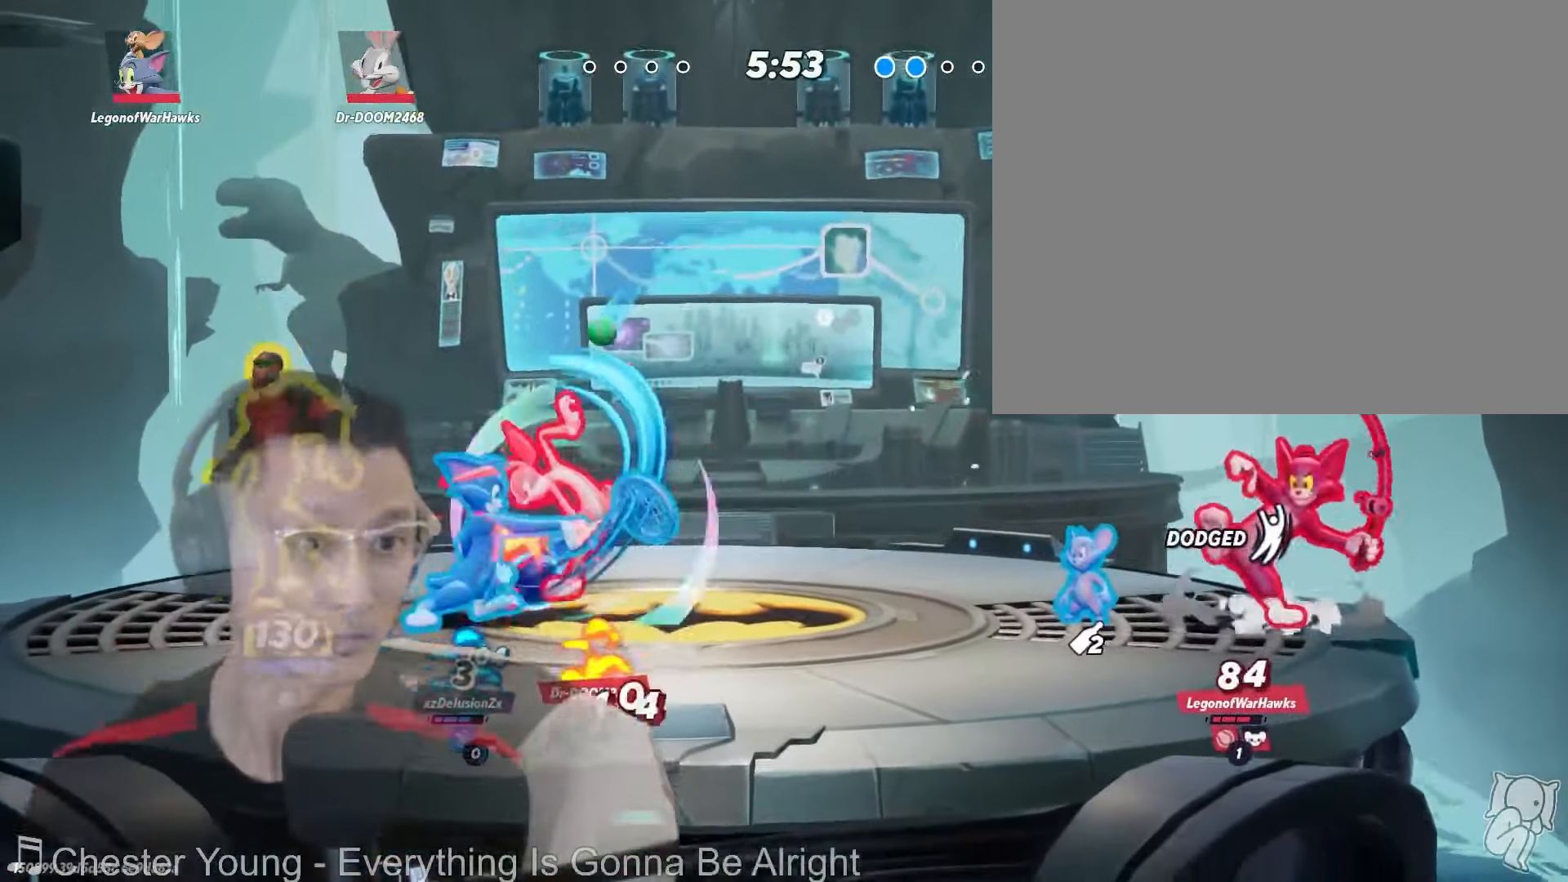
{"buttons": [], "left_stick": "right", "right_stick": "center", "events": [[266, "X", "down"], [366, "X", "up"], [416, "left_stick", "right"]]}
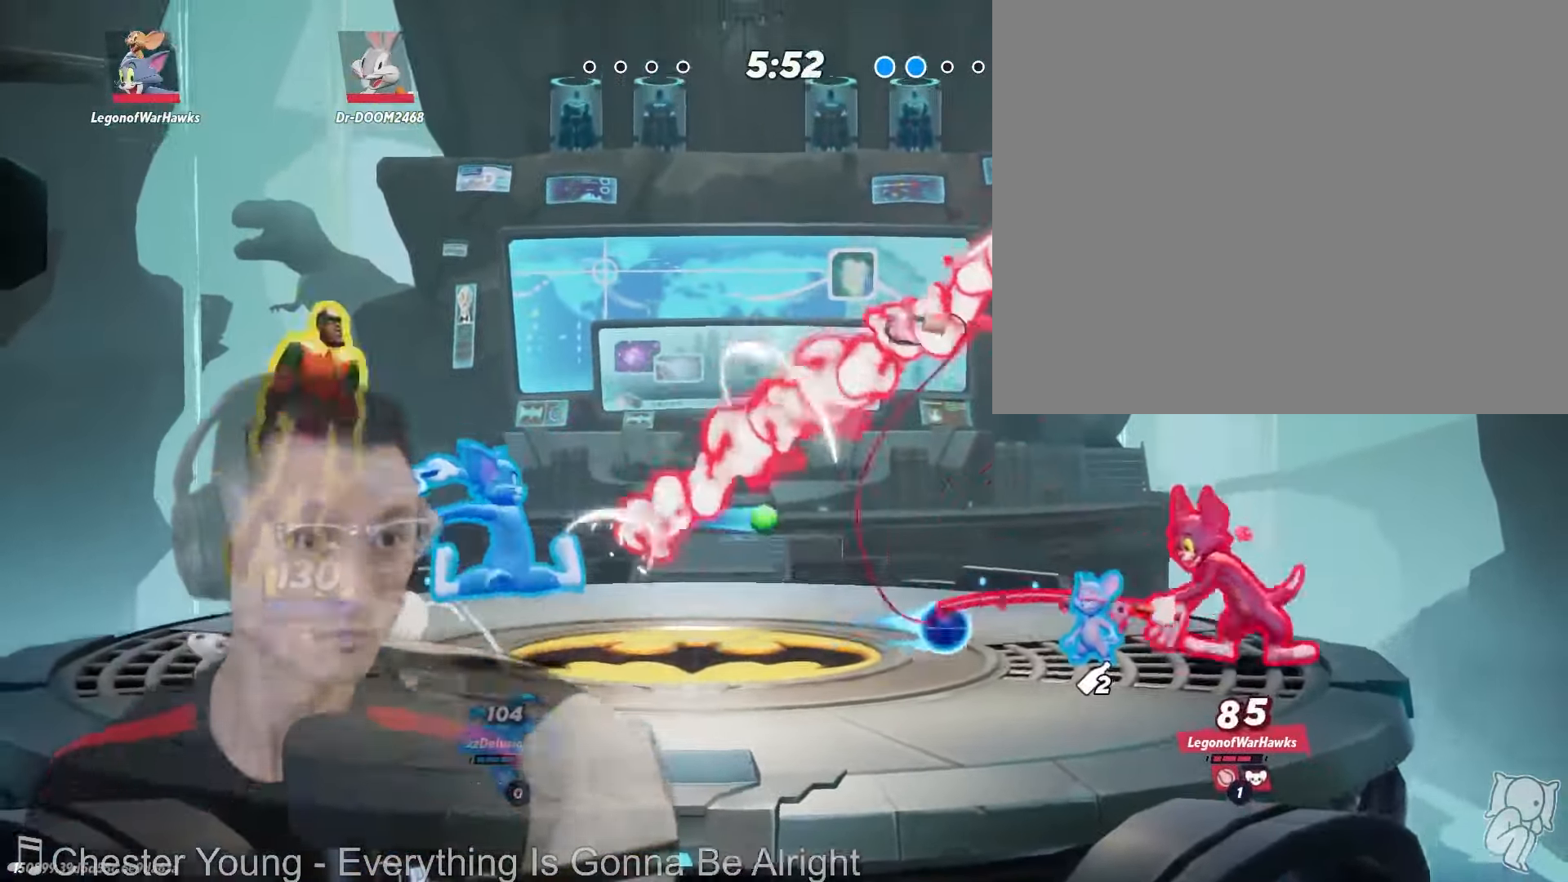
{"buttons": ["X"], "left_stick": "right", "right_stick": "center"}
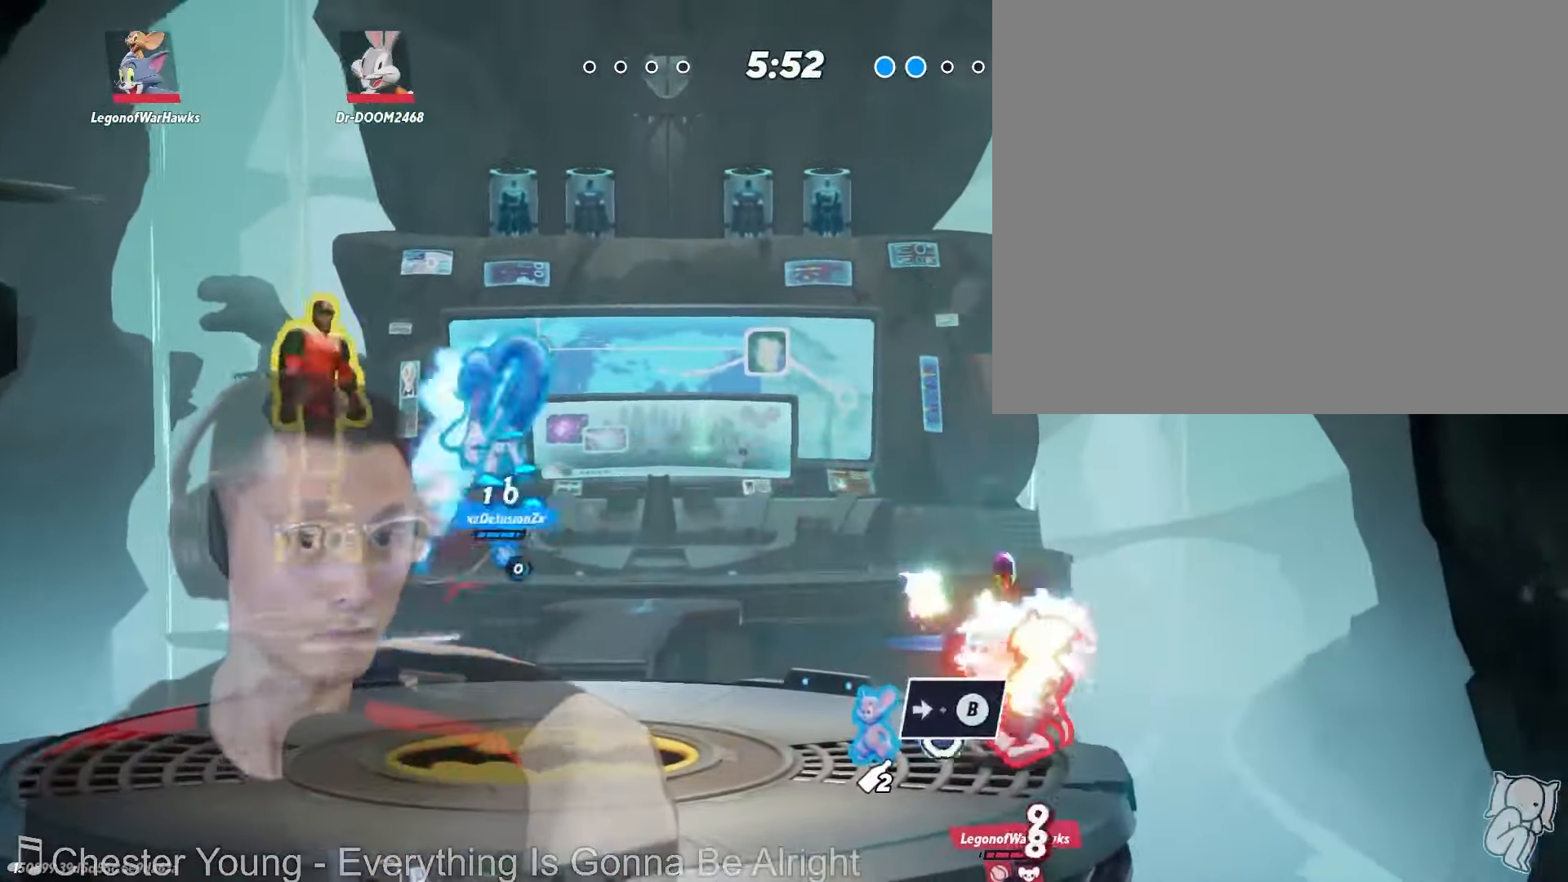
{"buttons": [], "left_stick": "right", "right_stick": "center", "events": [[66, "X", "up"]]}
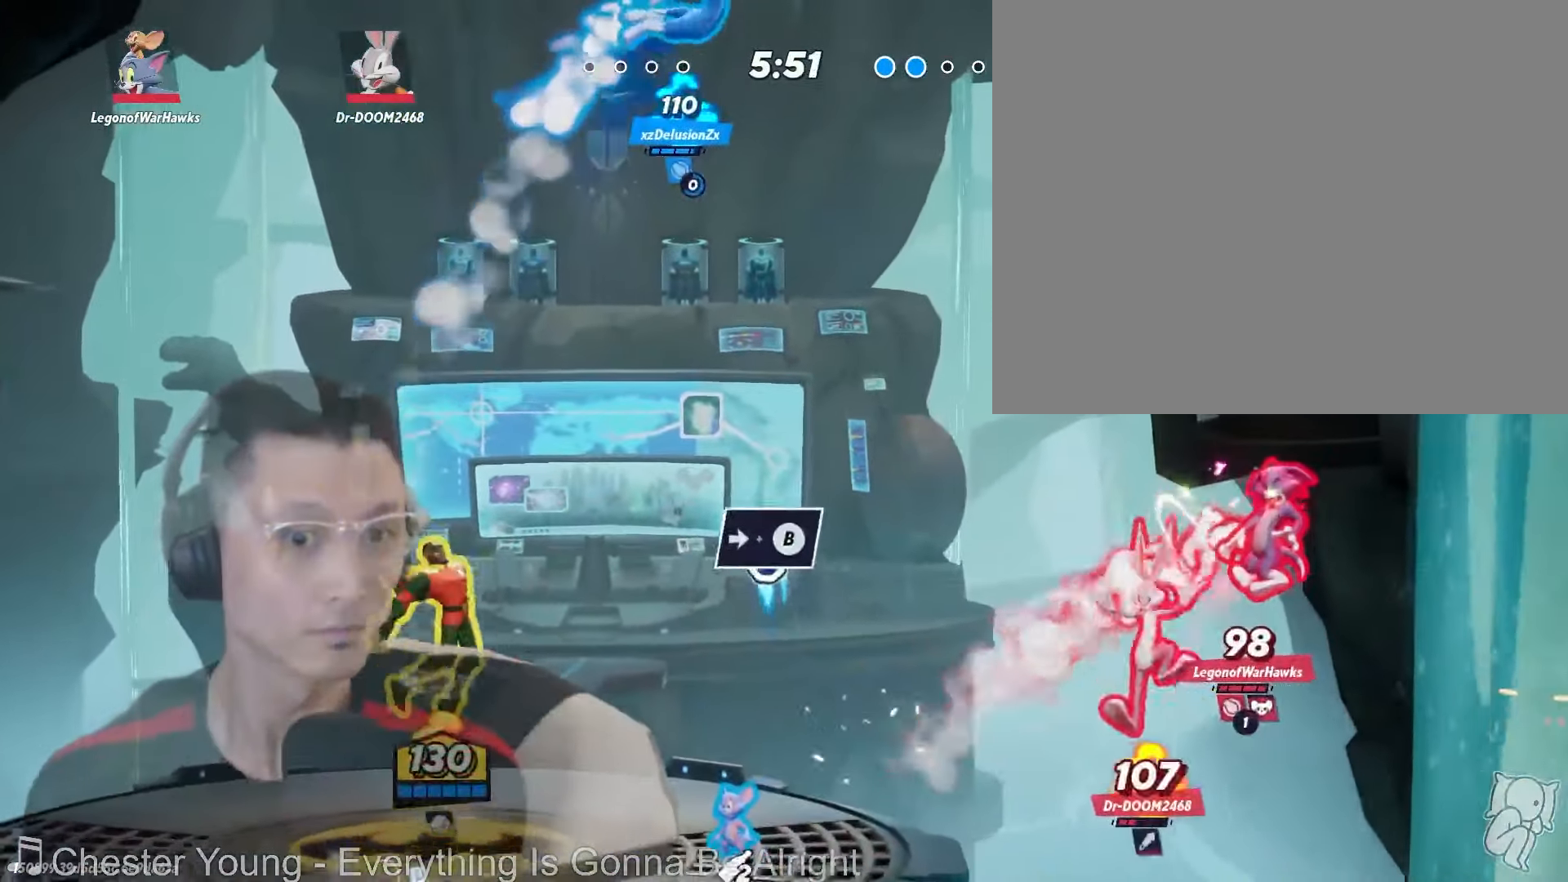
{"buttons": [], "left_stick": "left", "right_stick": "center", "events": [[283, "left_stick", "left"]]}
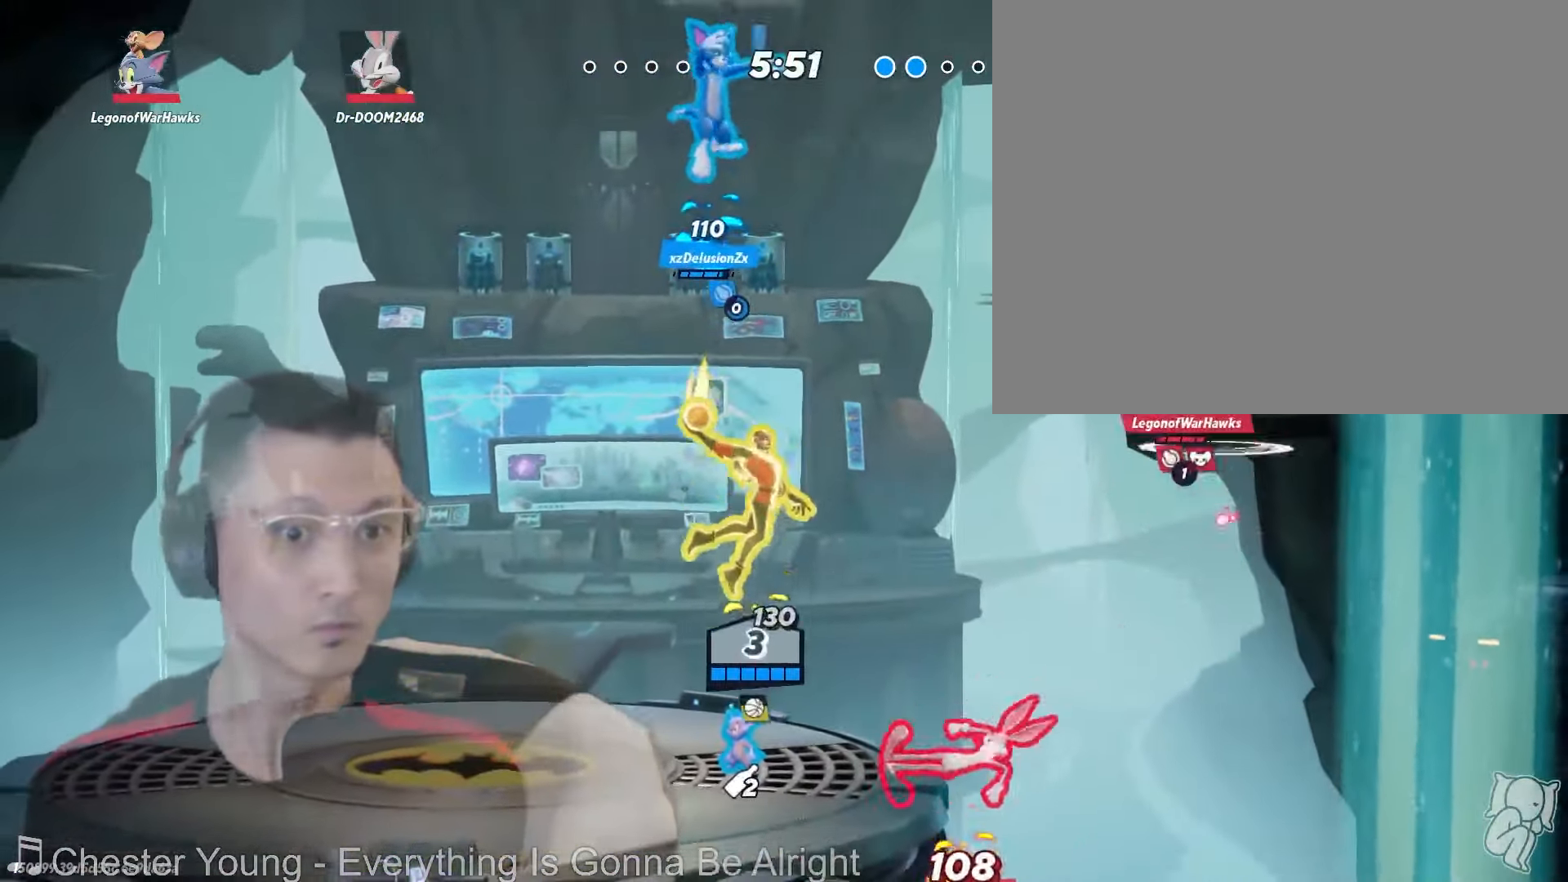
{"buttons": [], "left_stick": "right", "right_stick": "center", "events": [[100, "left_stick", "right"]]}
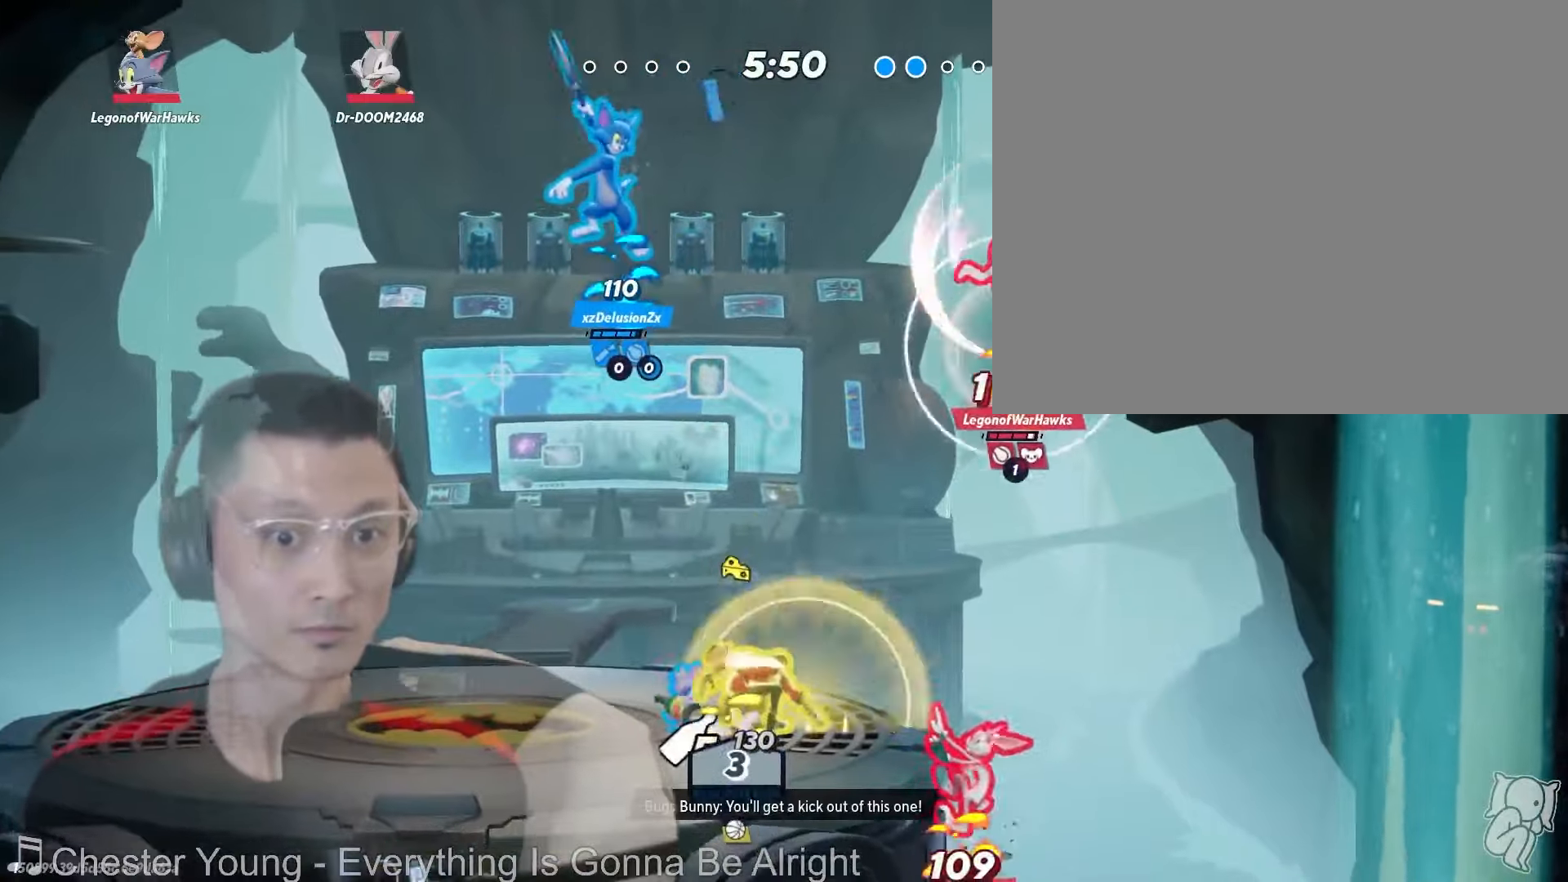
{"buttons": ["X"], "left_stick": "center", "right_stick": "center"}
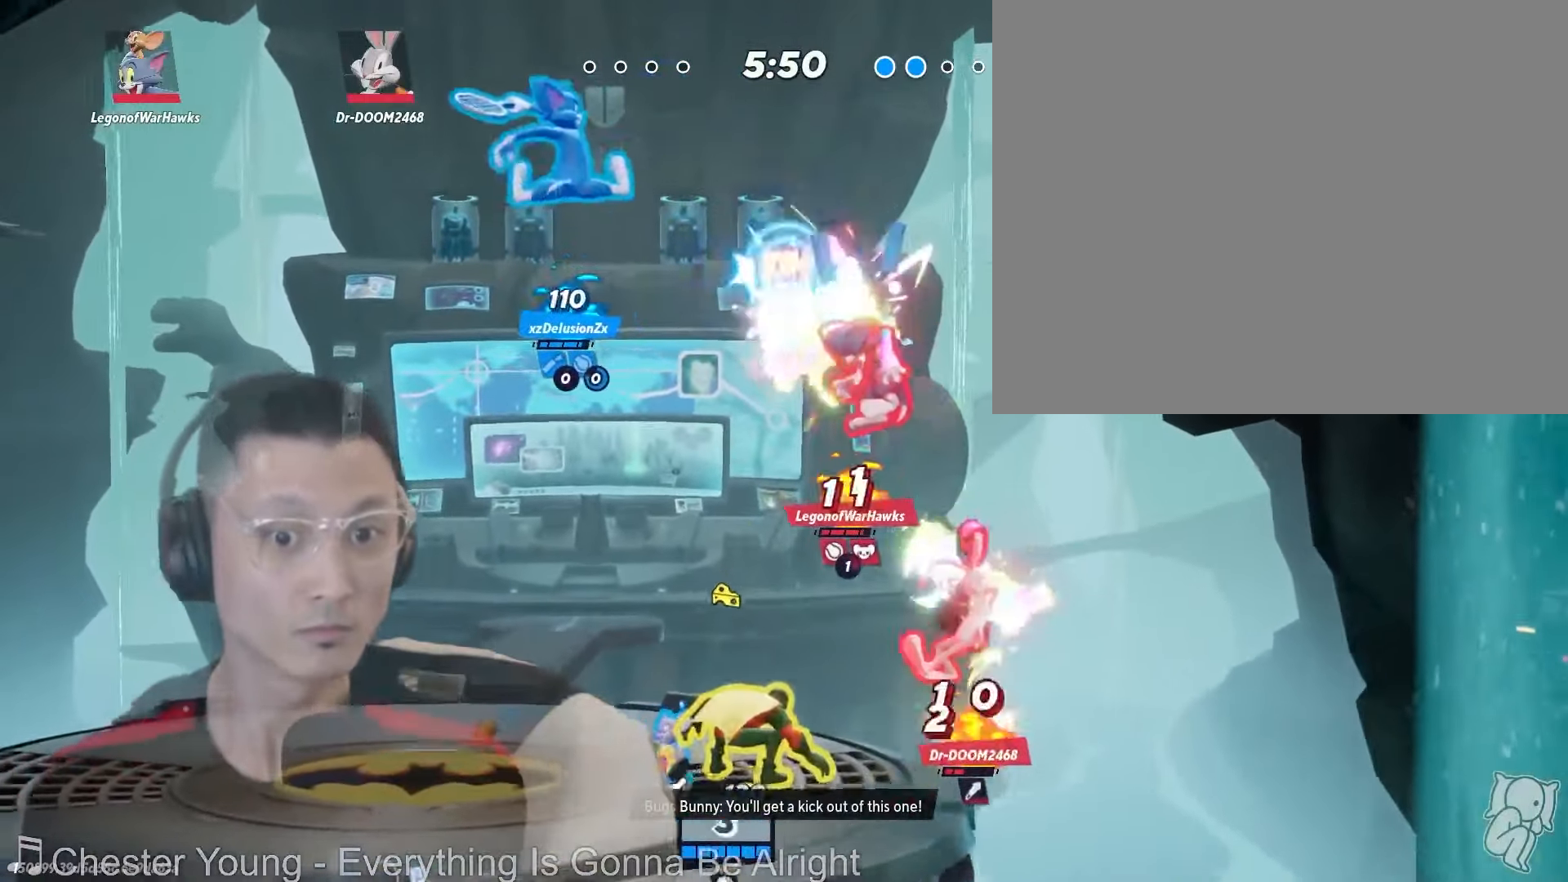
{"buttons": [], "left_stick": "right", "right_stick": "center", "events": [[400, "X", "up"], [467, "left_stick", "right"]]}